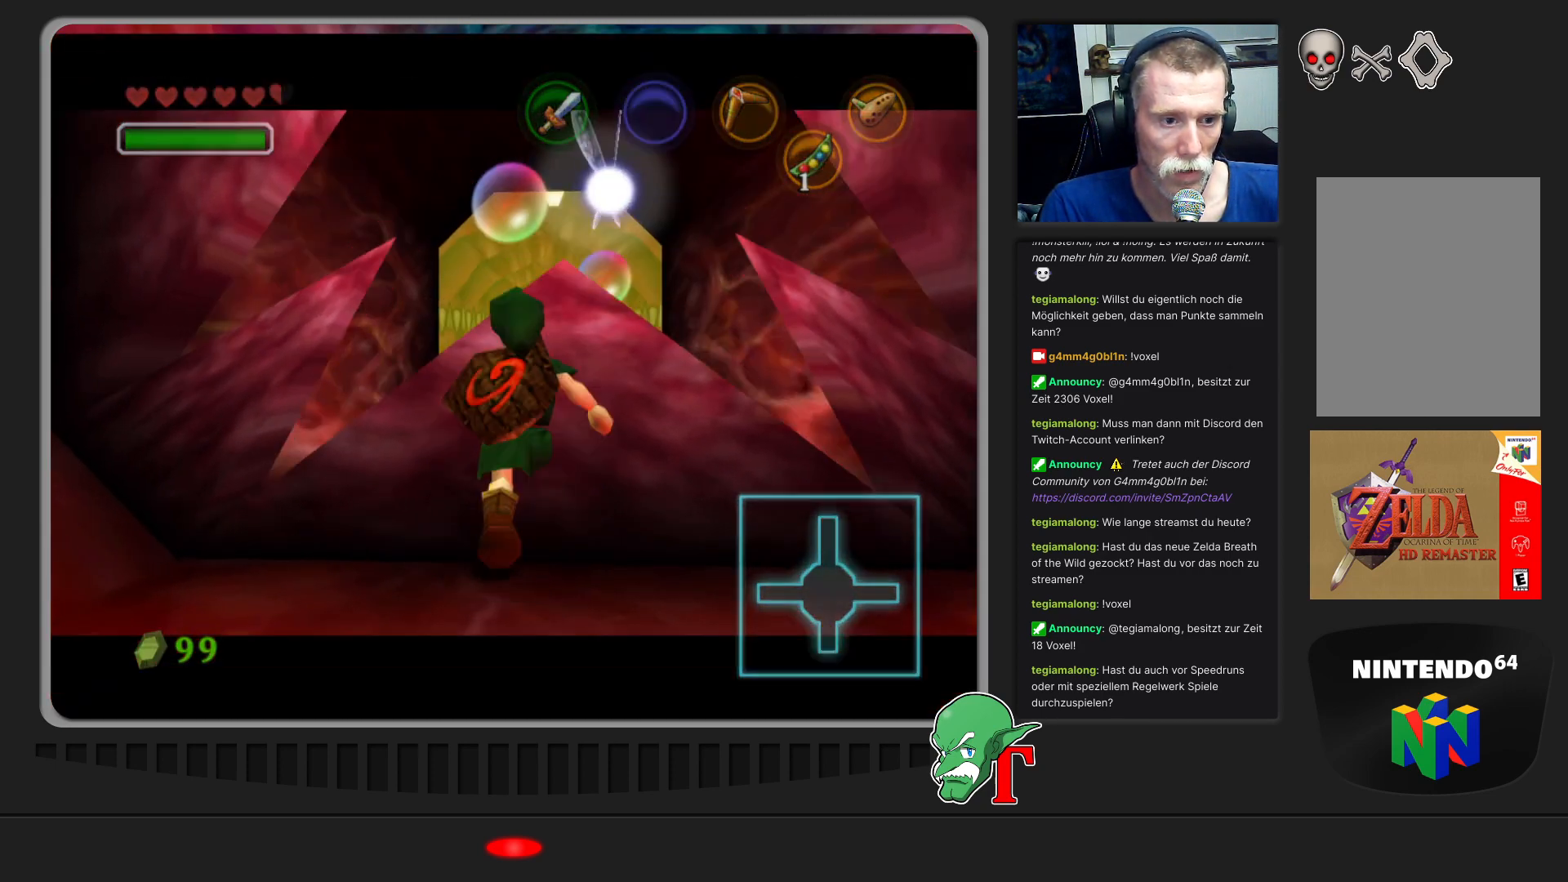
Gameplay with a controller (Nintendo layout); each line is a JSON object with the inputs held at the frame after it. "events" lists button and stick changes between this image and that frame as [ms after this image, input, new state], when the widget could be followed in between. Not read: L3 R3.
{"buttons": [], "left_stick": "center", "events": []}
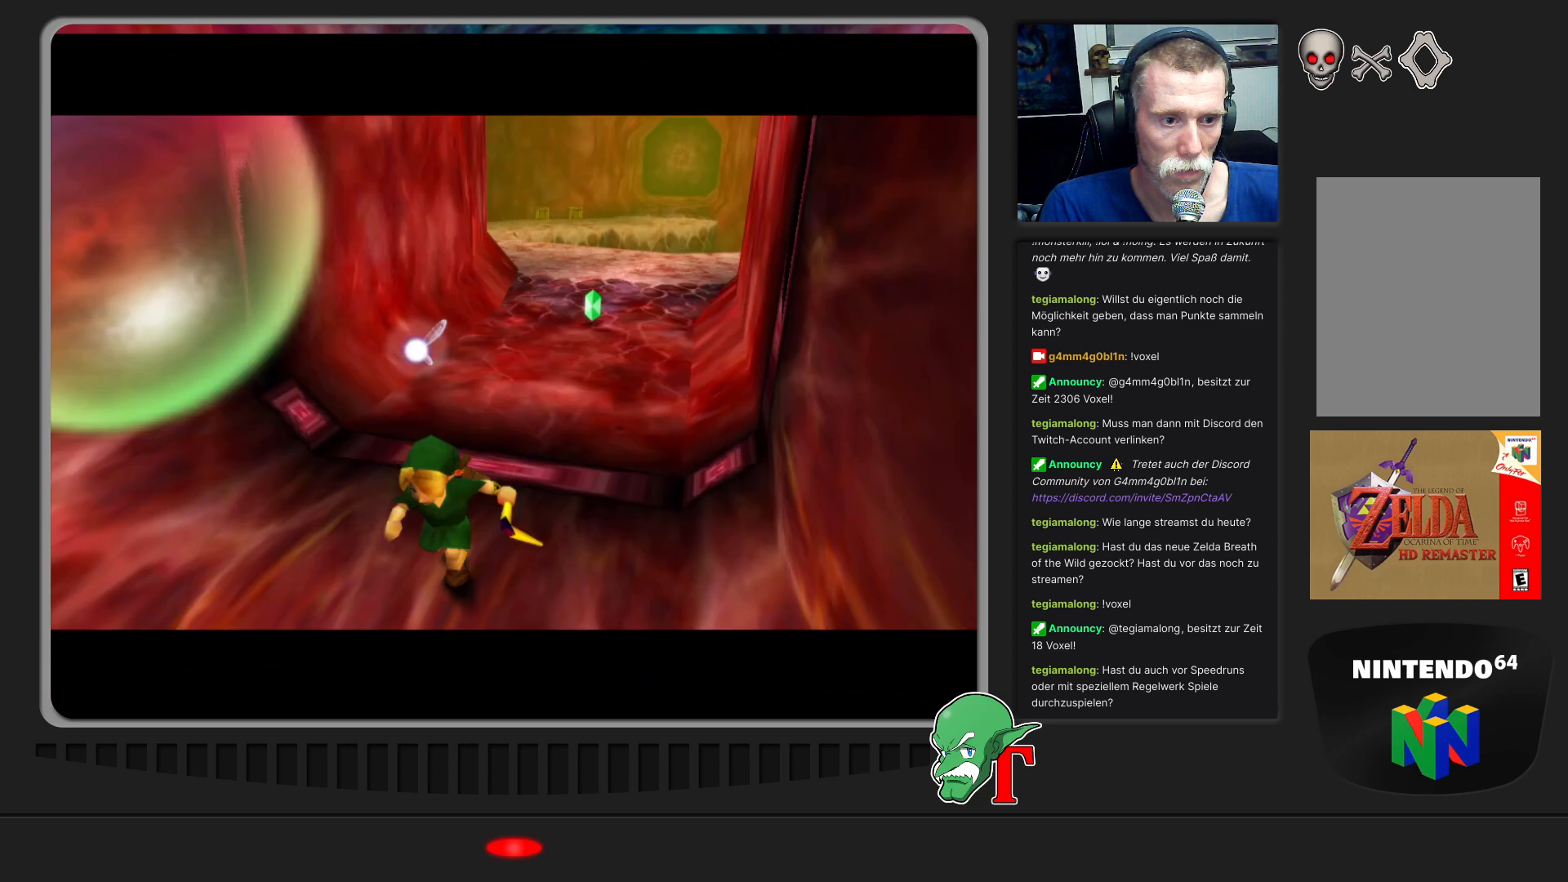
{"buttons": [], "left_stick": "center", "events": []}
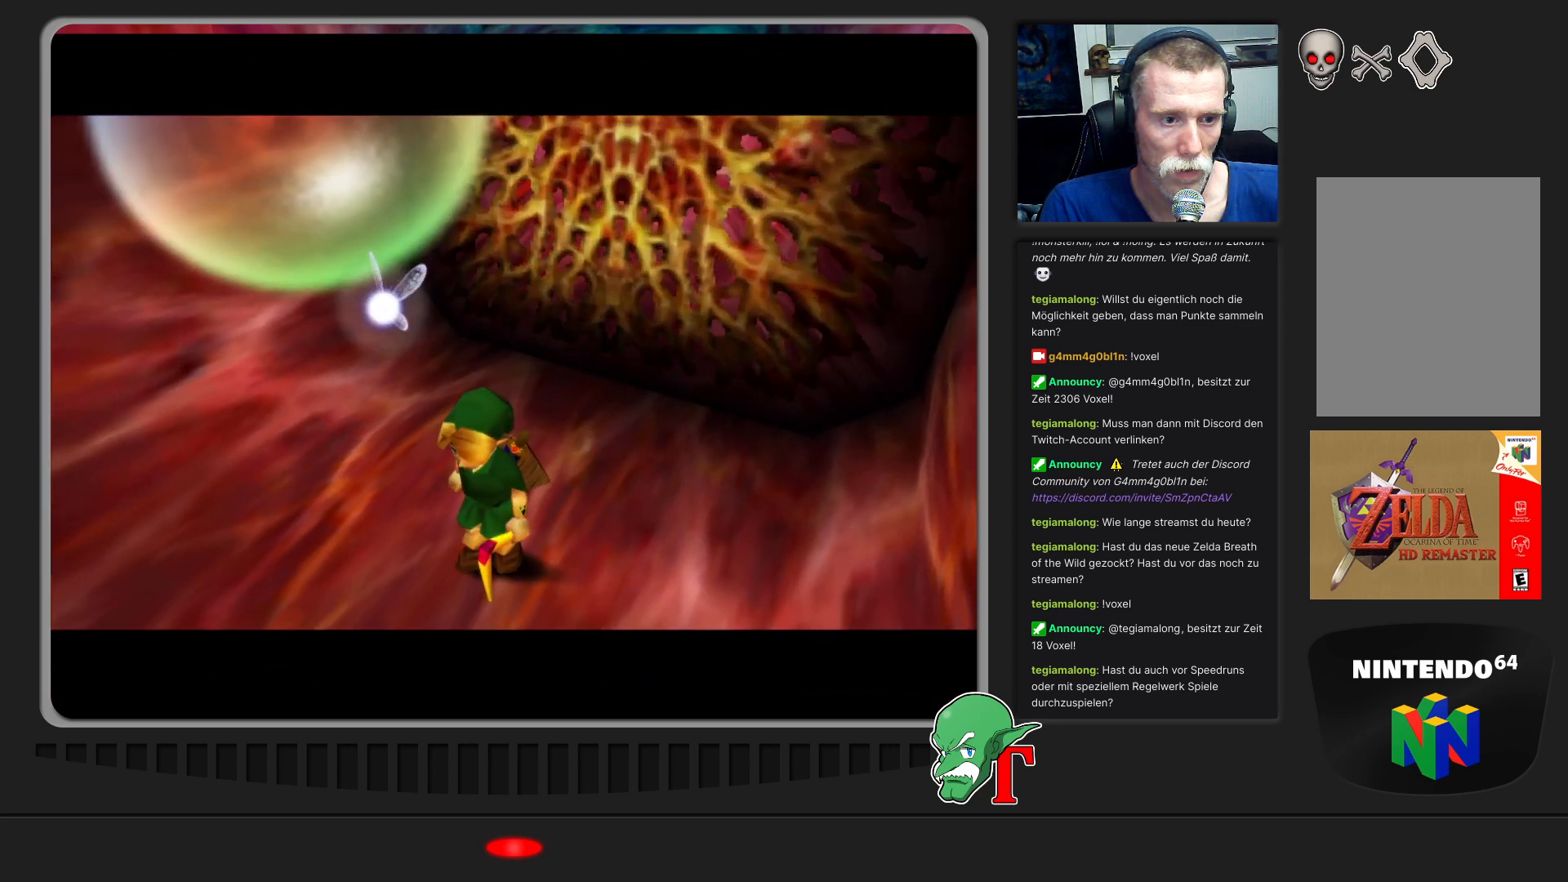
{"buttons": [], "left_stick": "center", "events": []}
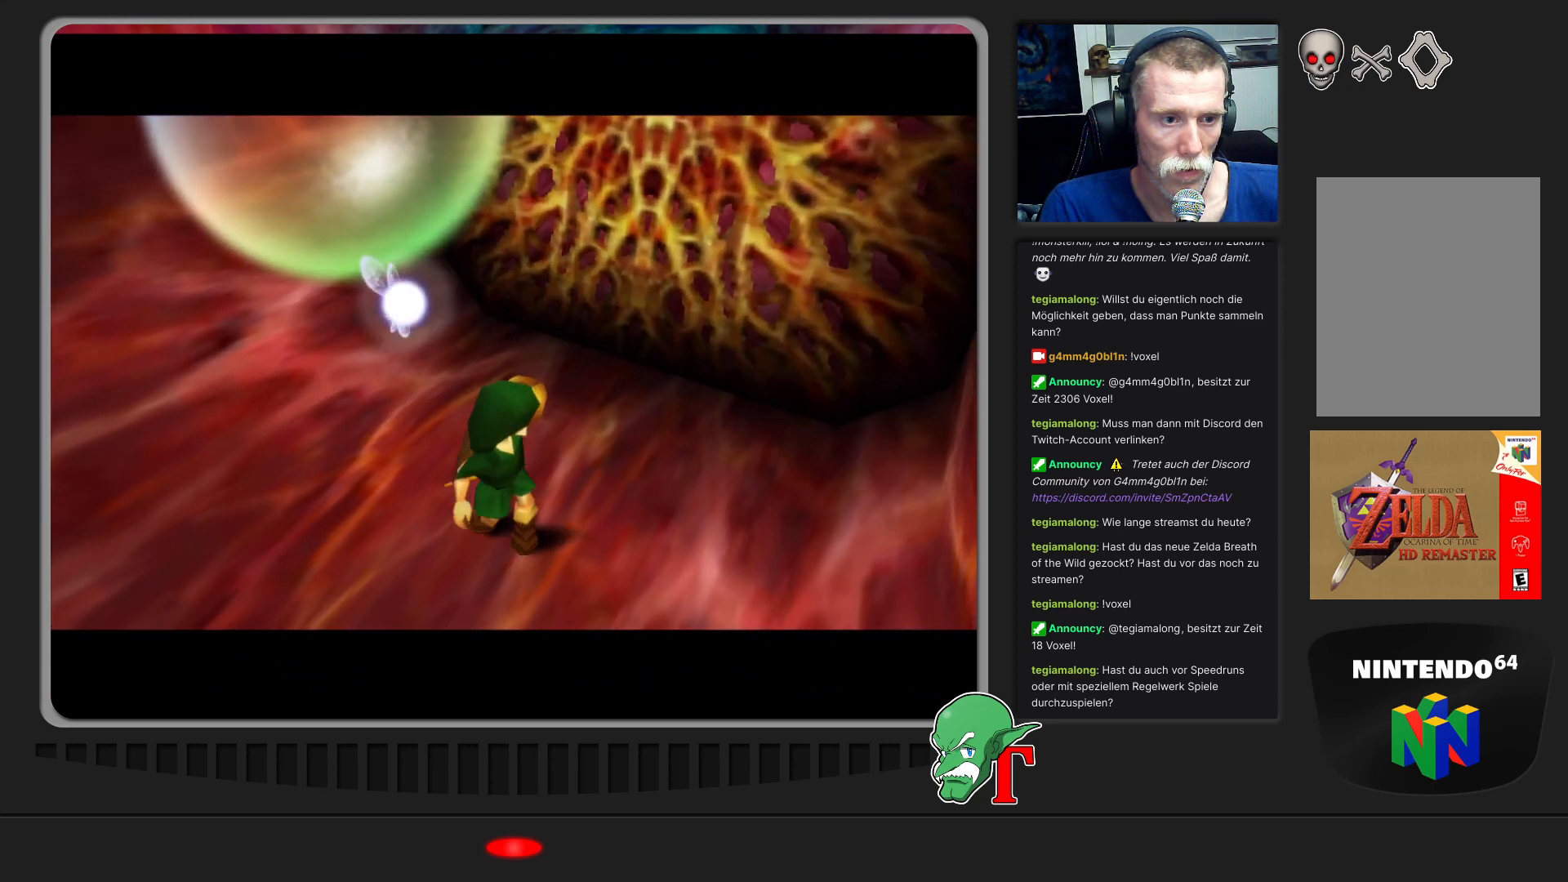
{"buttons": [], "left_stick": "center", "events": []}
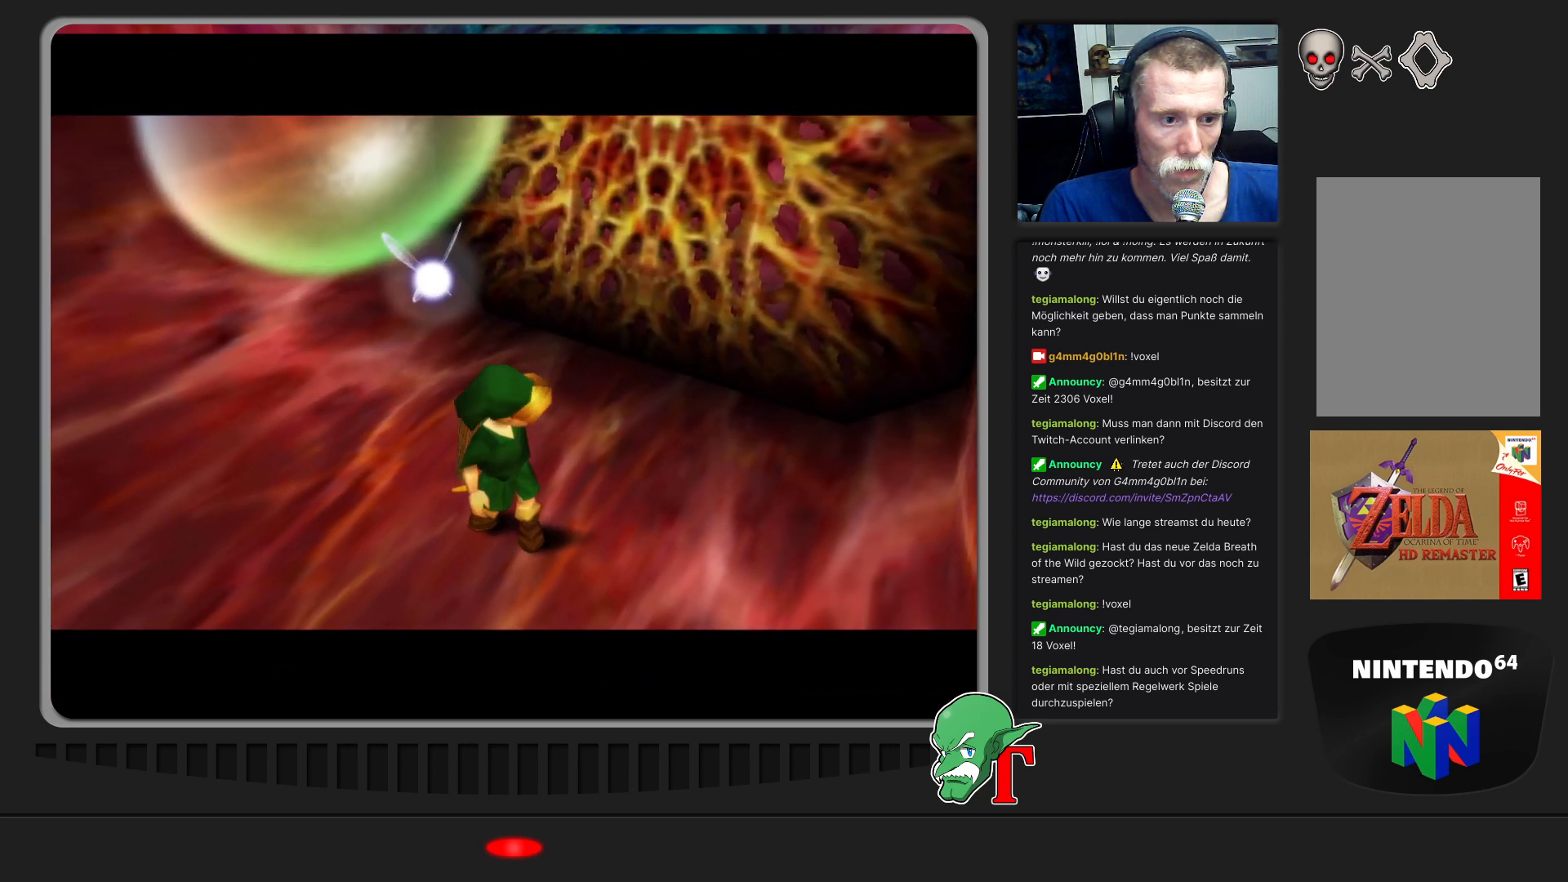
{"buttons": [], "left_stick": "center", "events": []}
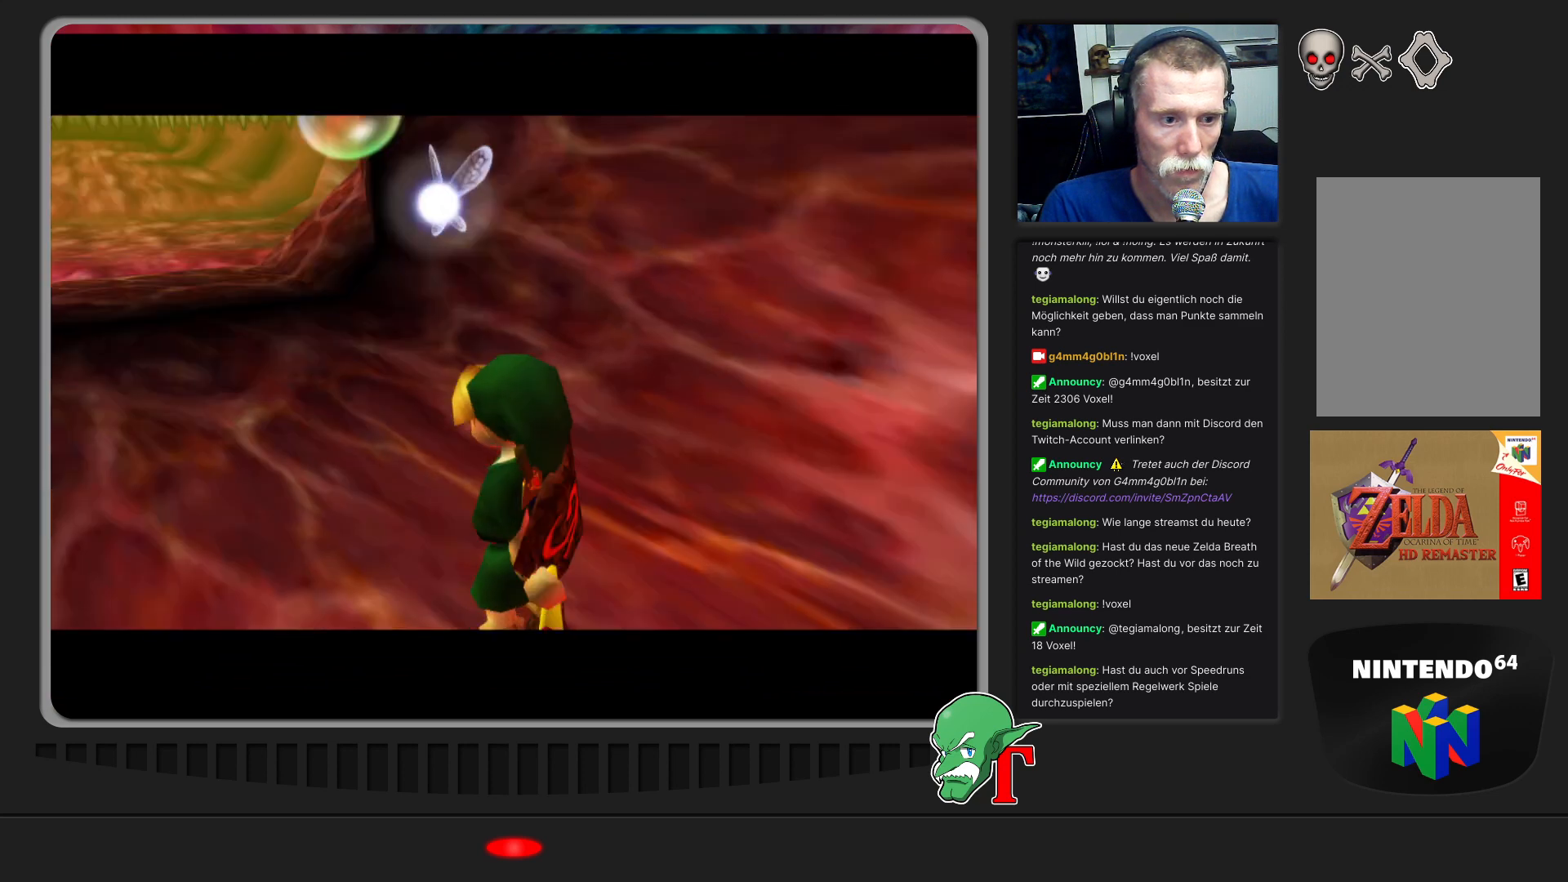
{"buttons": [], "left_stick": "up", "events": [[200, "left_stick", "up-left"], [333, "left_stick", "up"]]}
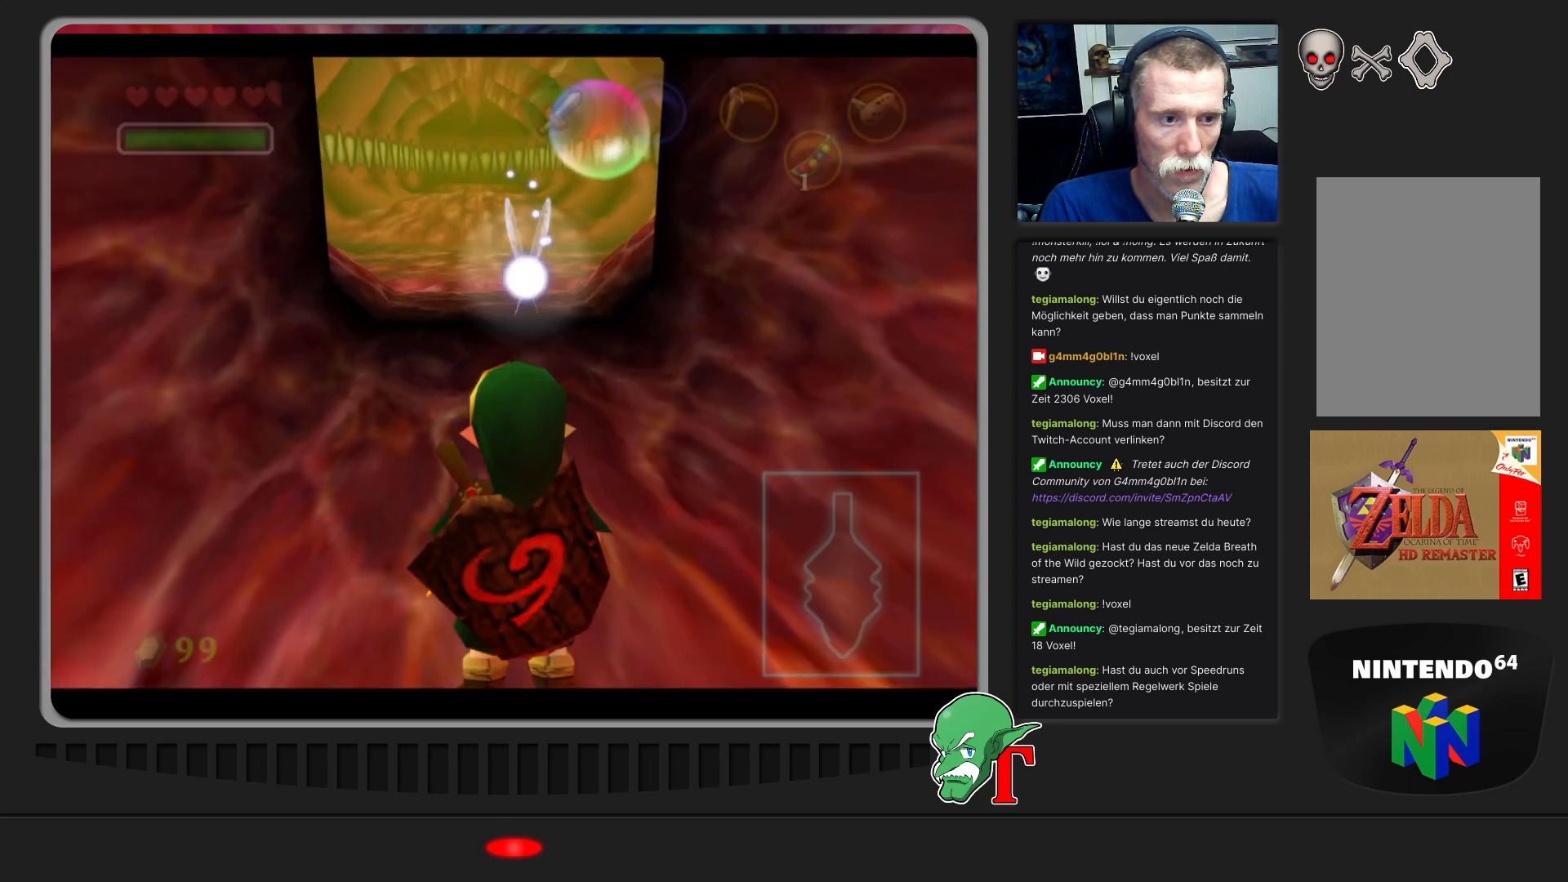
{"buttons": [], "left_stick": "up", "events": []}
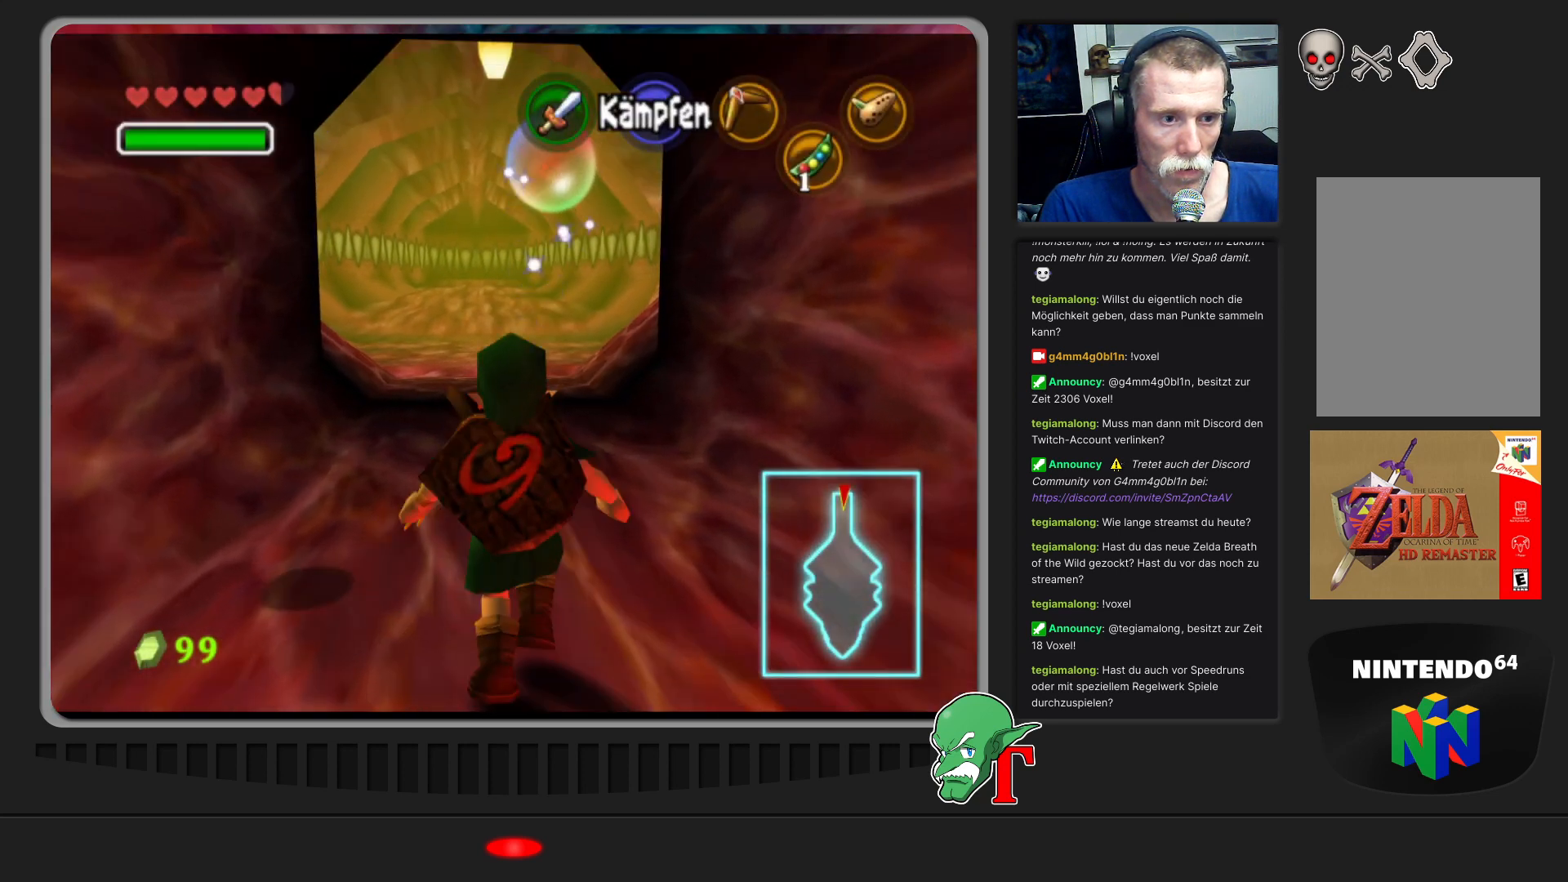
{"buttons": [], "left_stick": "center", "events": [[133, "left_stick", "center"], [200, "Z", "down"], [333, "Z", "up"], [367, "C_LEFT", "down"], [467, "C_LEFT", "up"]]}
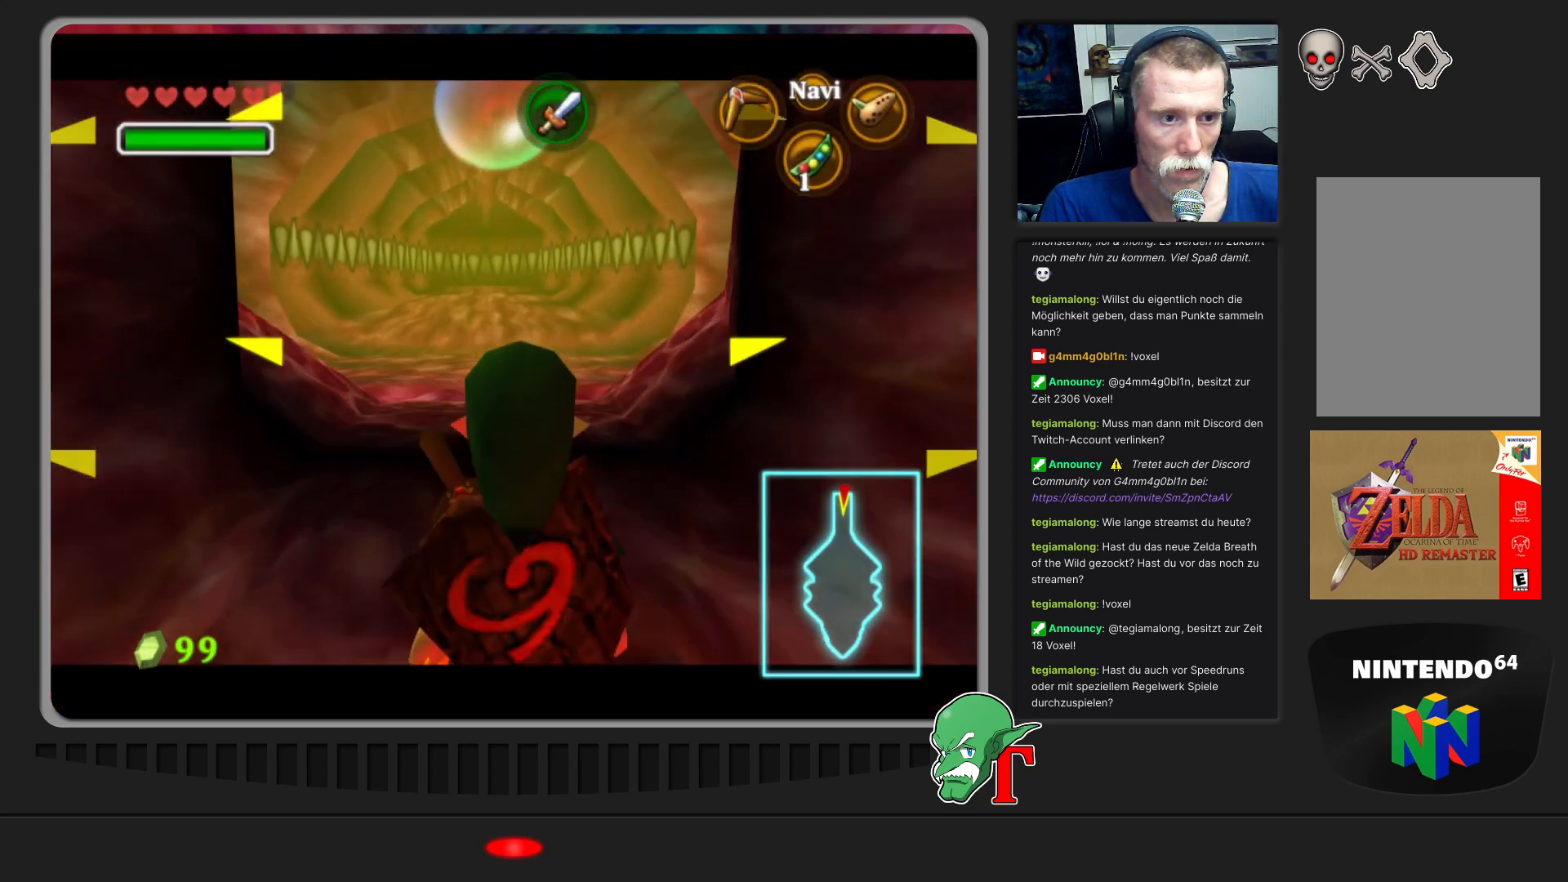
{"buttons": [], "left_stick": "center", "events": [[33, "C_LEFT", "down"], [133, "C_LEFT", "up"], [200, "C_LEFT", "down"], [300, "C_LEFT", "up"], [367, "C_LEFT", "down"], [467, "C_LEFT", "up"]]}
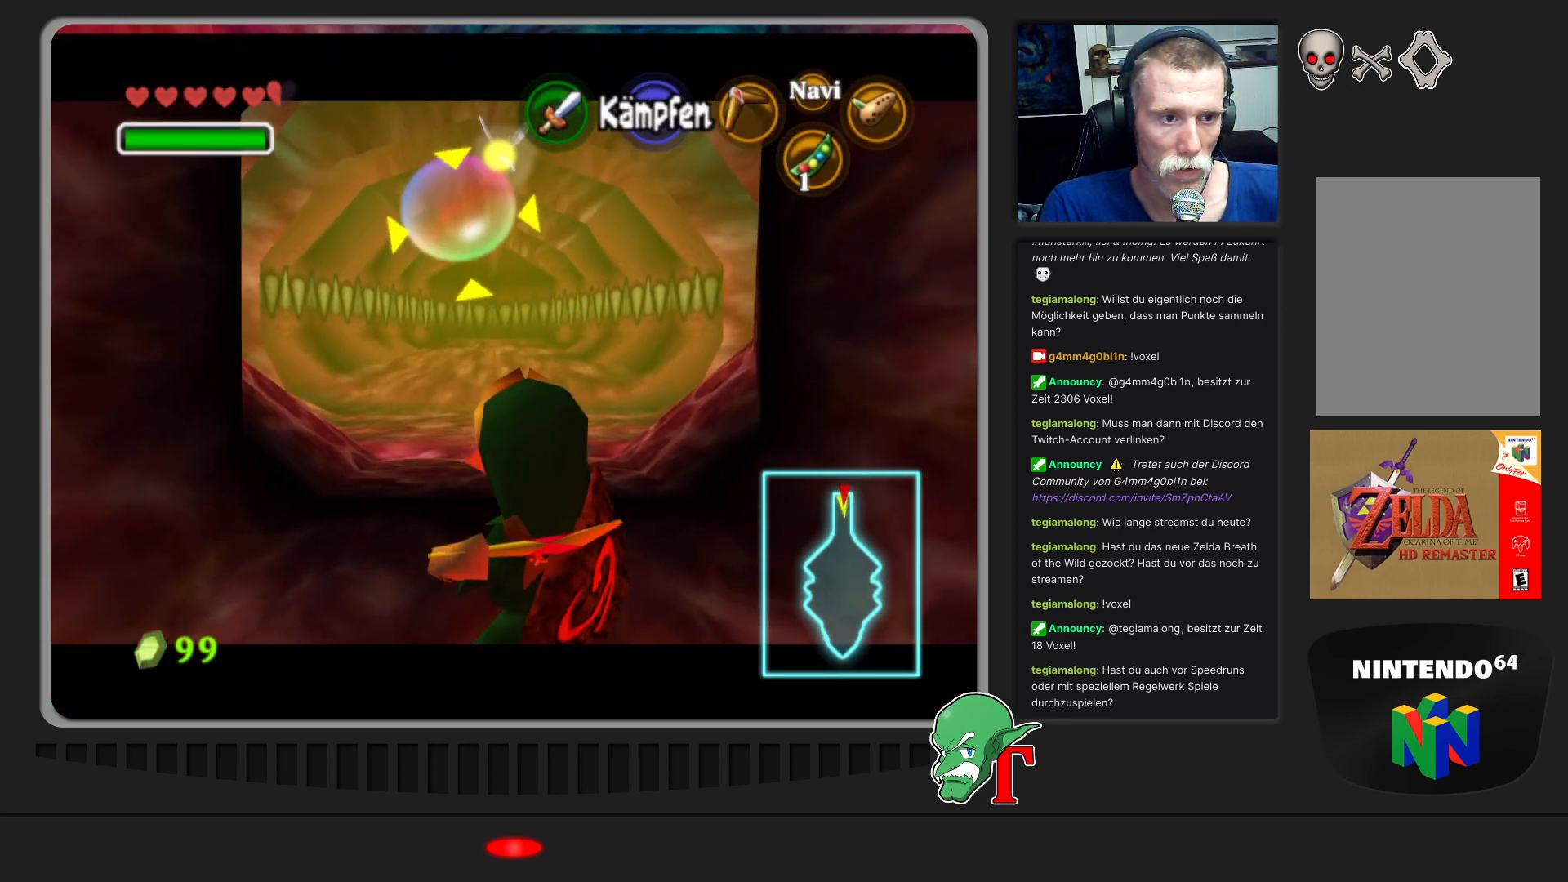
{"buttons": [], "left_stick": "up", "events": [[33, "C_LEFT", "down"], [133, "C_LEFT", "up"], [133, "left_stick", "up"]]}
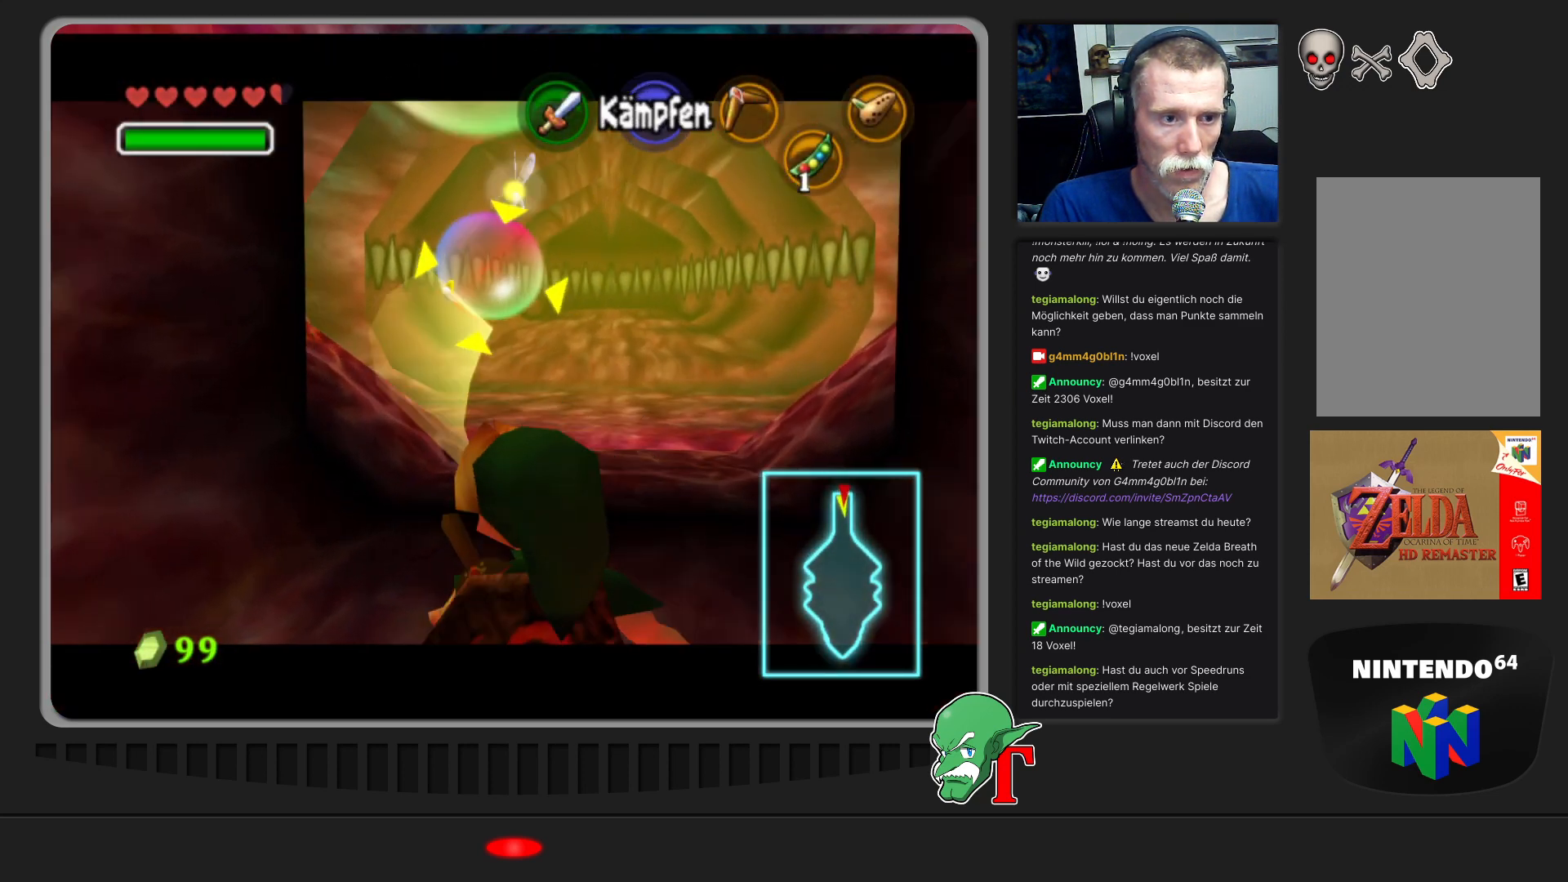
{"buttons": [], "left_stick": "up", "events": []}
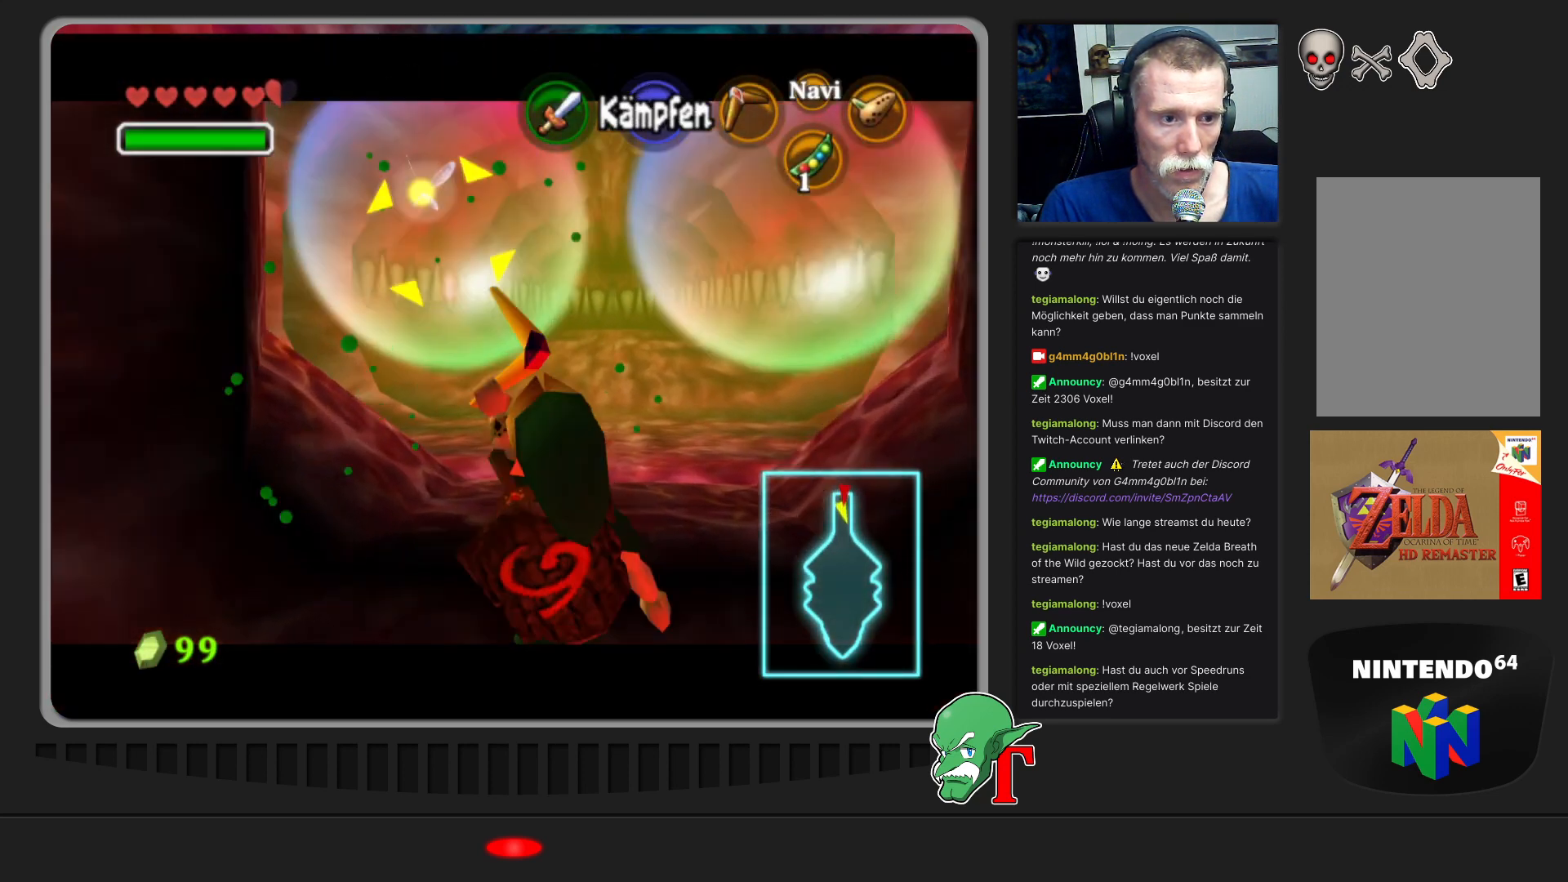
{"buttons": [], "left_stick": "center", "events": [[367, "left_stick", "up-right"], [500, "left_stick", "center"]]}
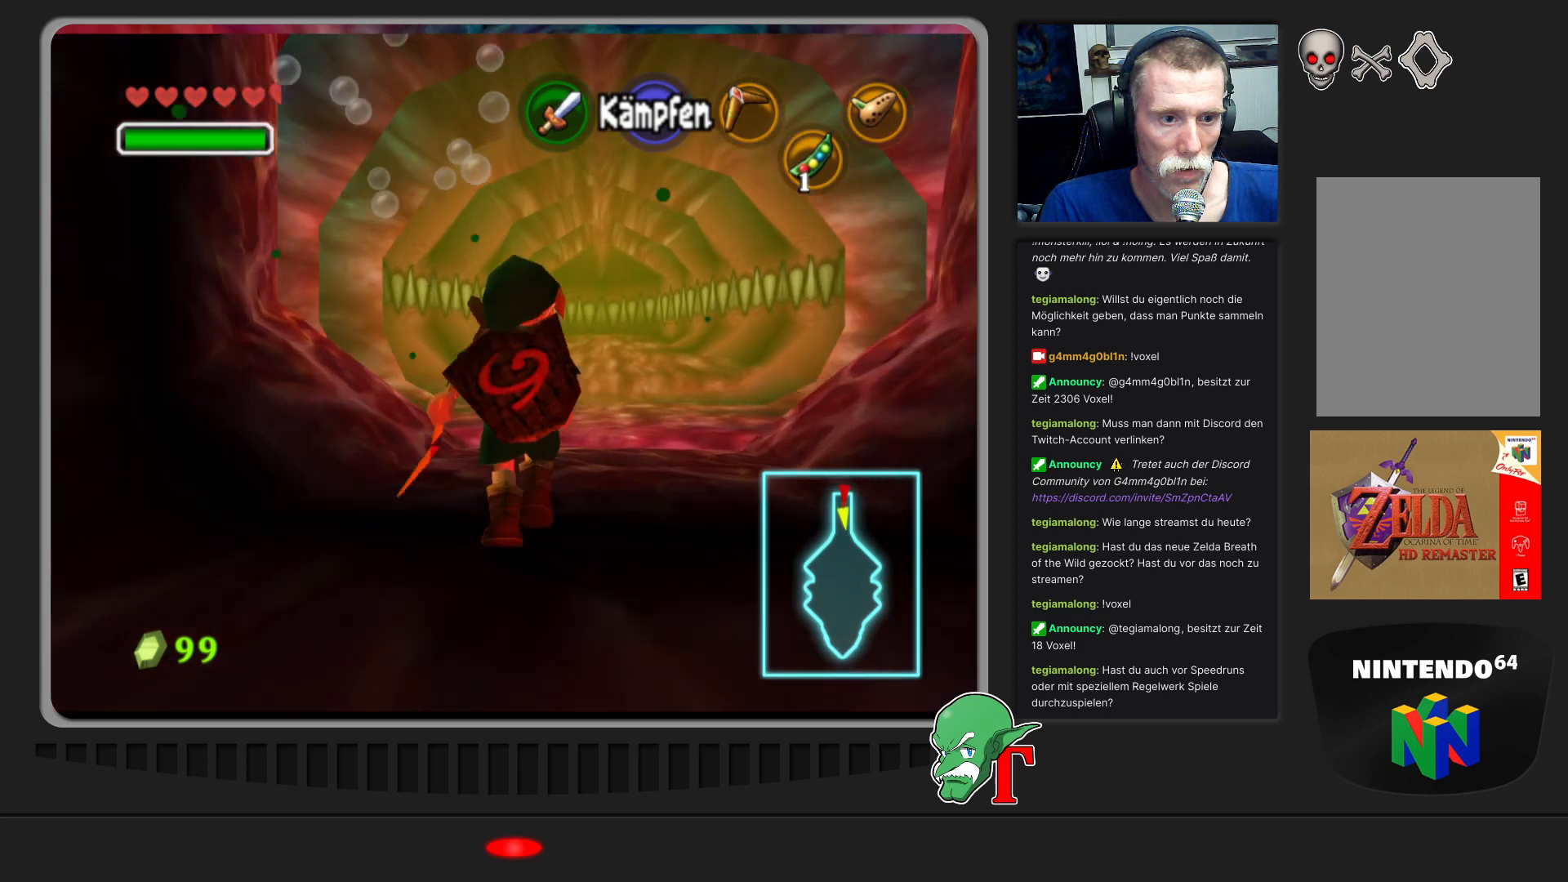
{"buttons": ["C_LEFT"], "left_stick": "center", "events": [[67, "left_stick", "down"], [333, "left_stick", "center"], [400, "Z", "down"], [500, "C_LEFT", "down"], [500, "Z", "up"]]}
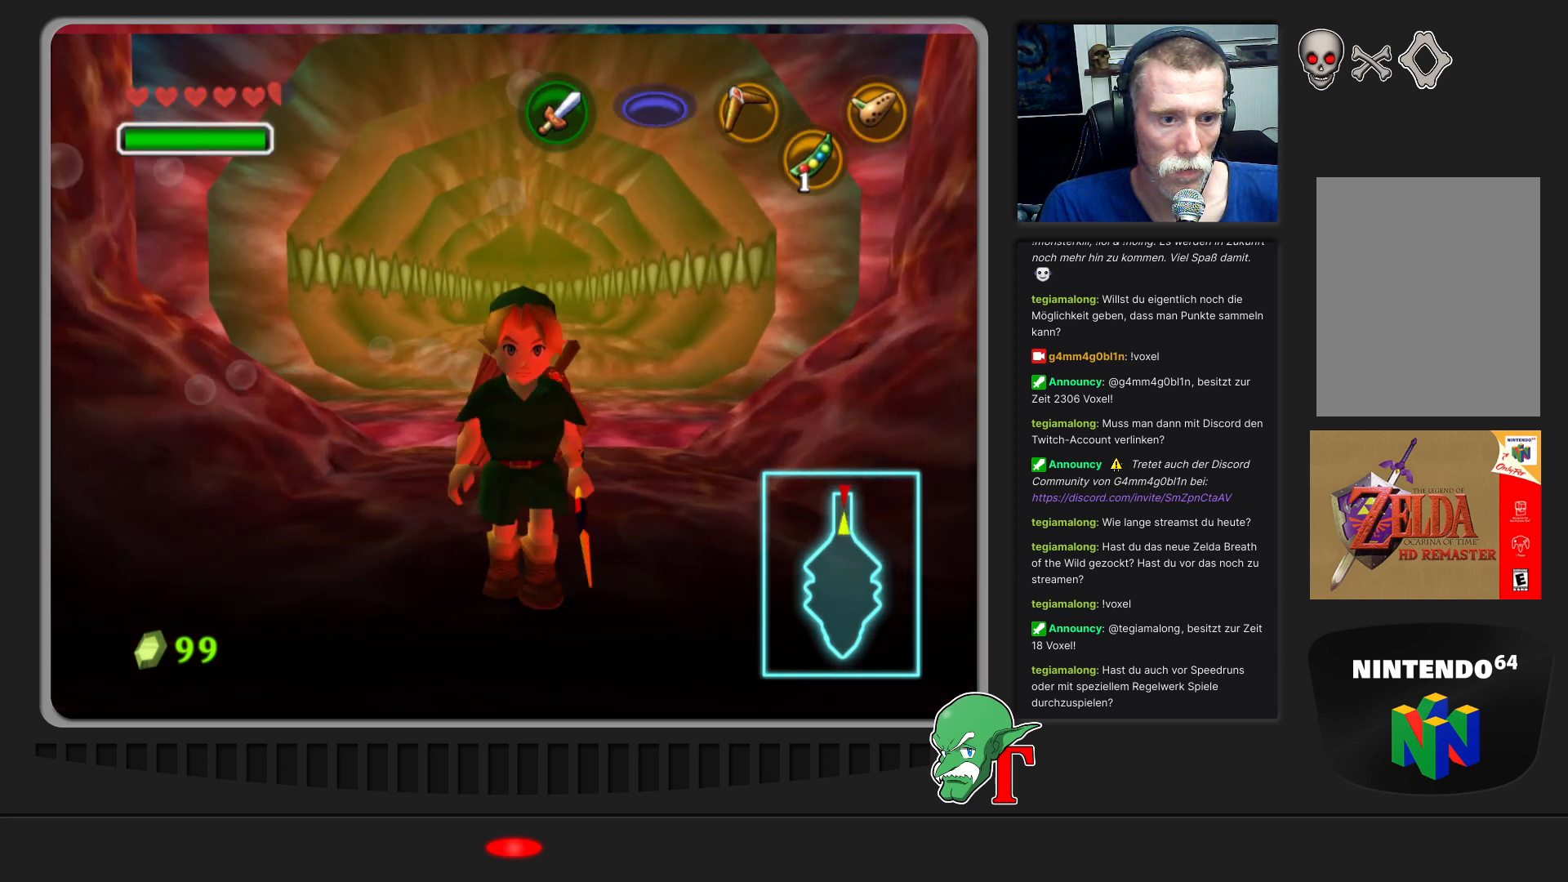
{"buttons": [], "left_stick": "center", "events": [[133, "C_LEFT", "up"], [200, "C_LEFT", "down"], [333, "C_LEFT", "up"], [367, "C_LEFT", "down"], [500, "C_LEFT", "up"]]}
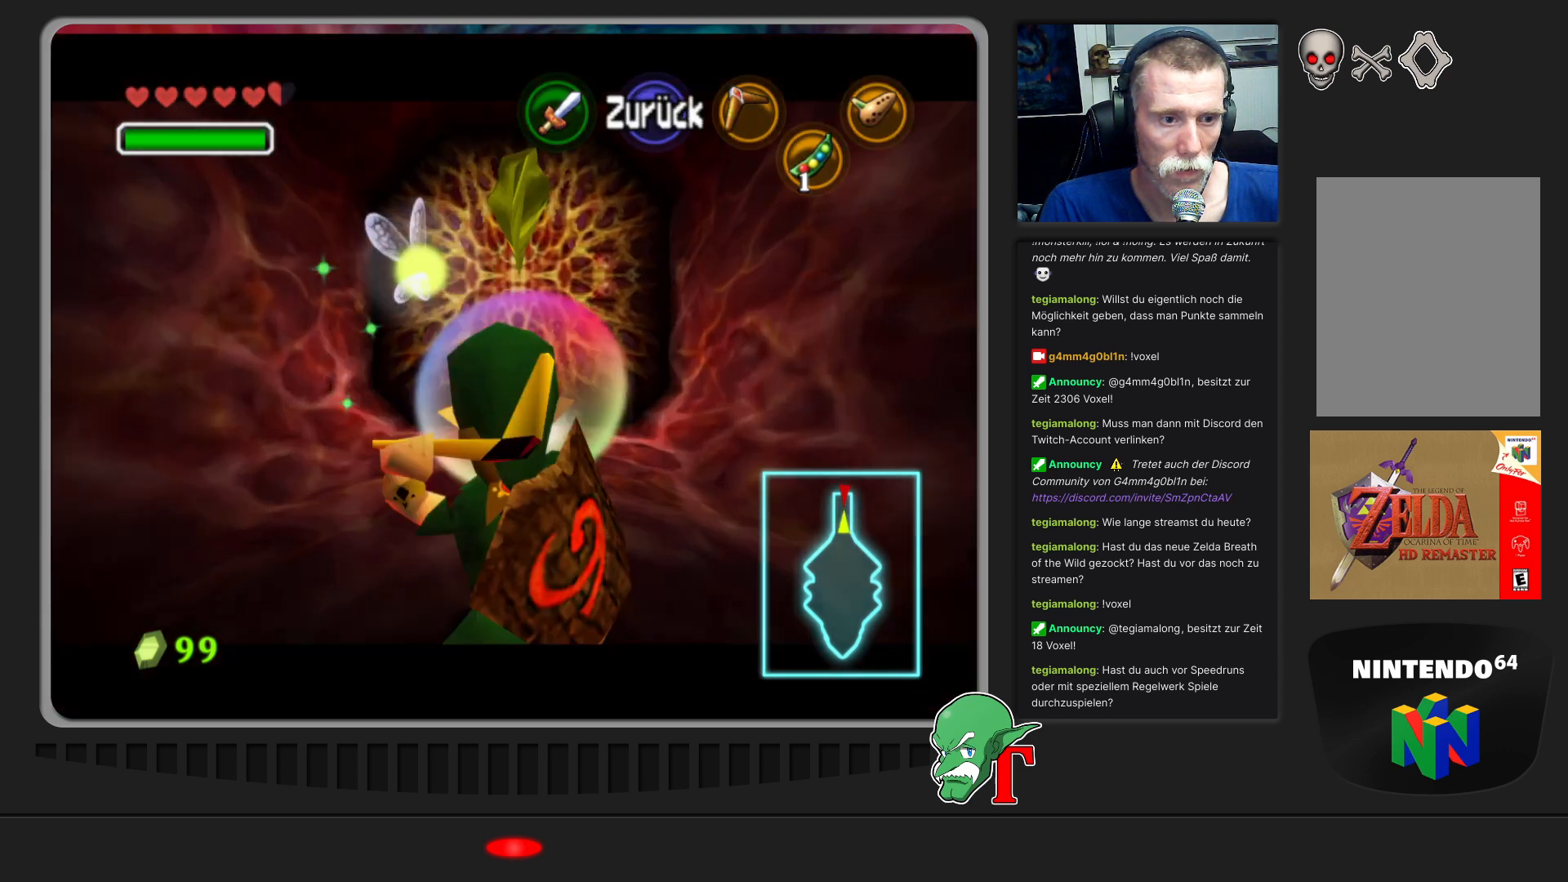
{"buttons": [], "left_stick": "down", "events": [[67, "C_LEFT", "down"], [167, "C_LEFT", "up"], [300, "left_stick", "down"]]}
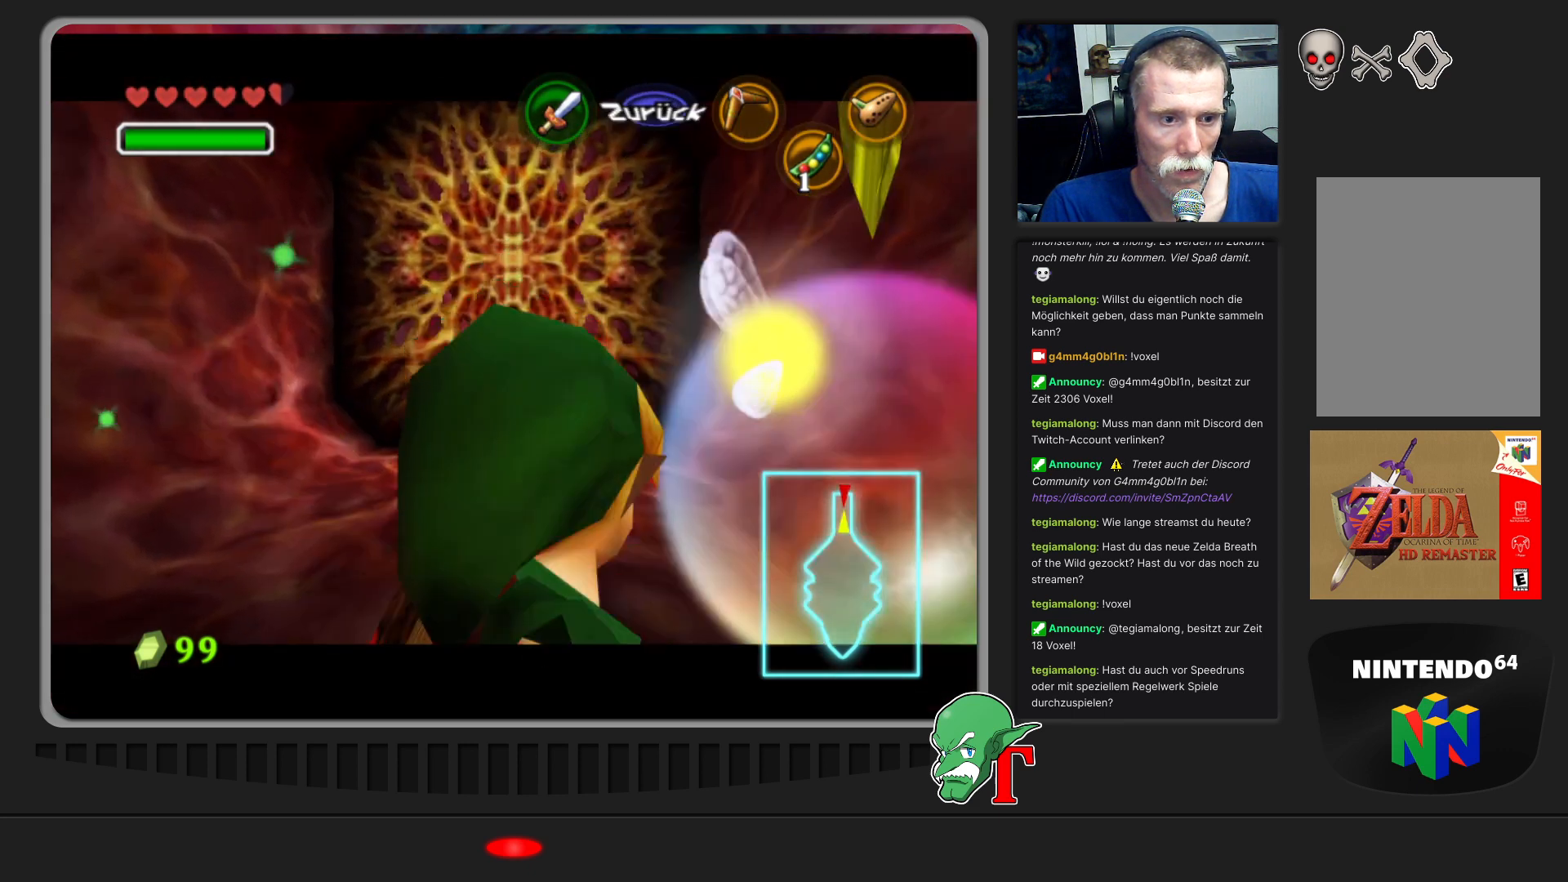
{"buttons": [], "left_stick": "down-left", "events": [[267, "left_stick", "down-left"]]}
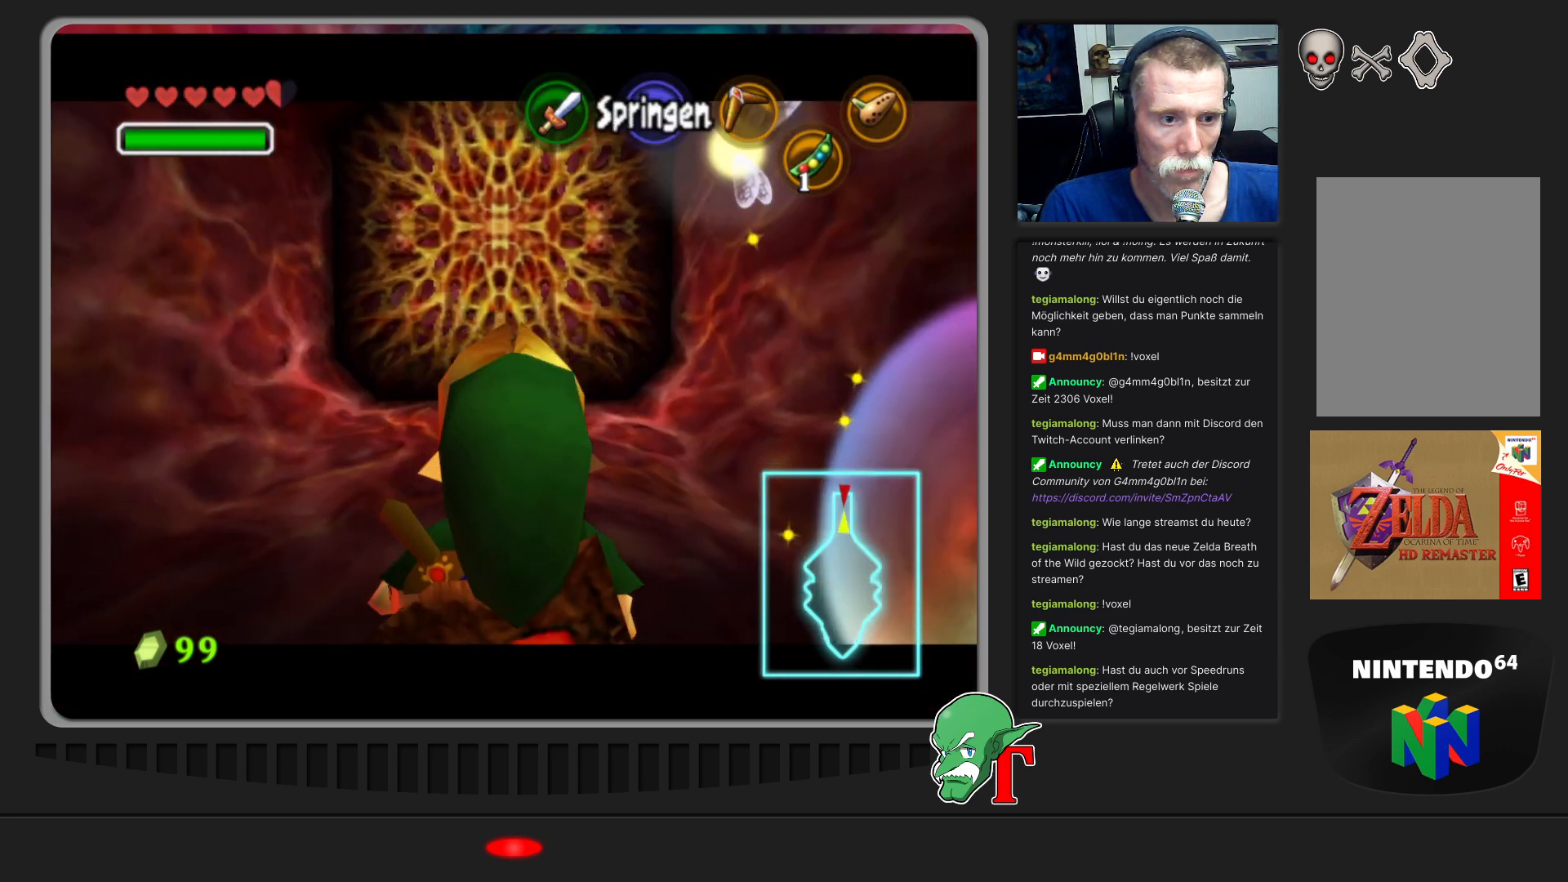
{"buttons": [], "left_stick": "center", "events": [[333, "left_stick", "down"], [467, "left_stick", "center"]]}
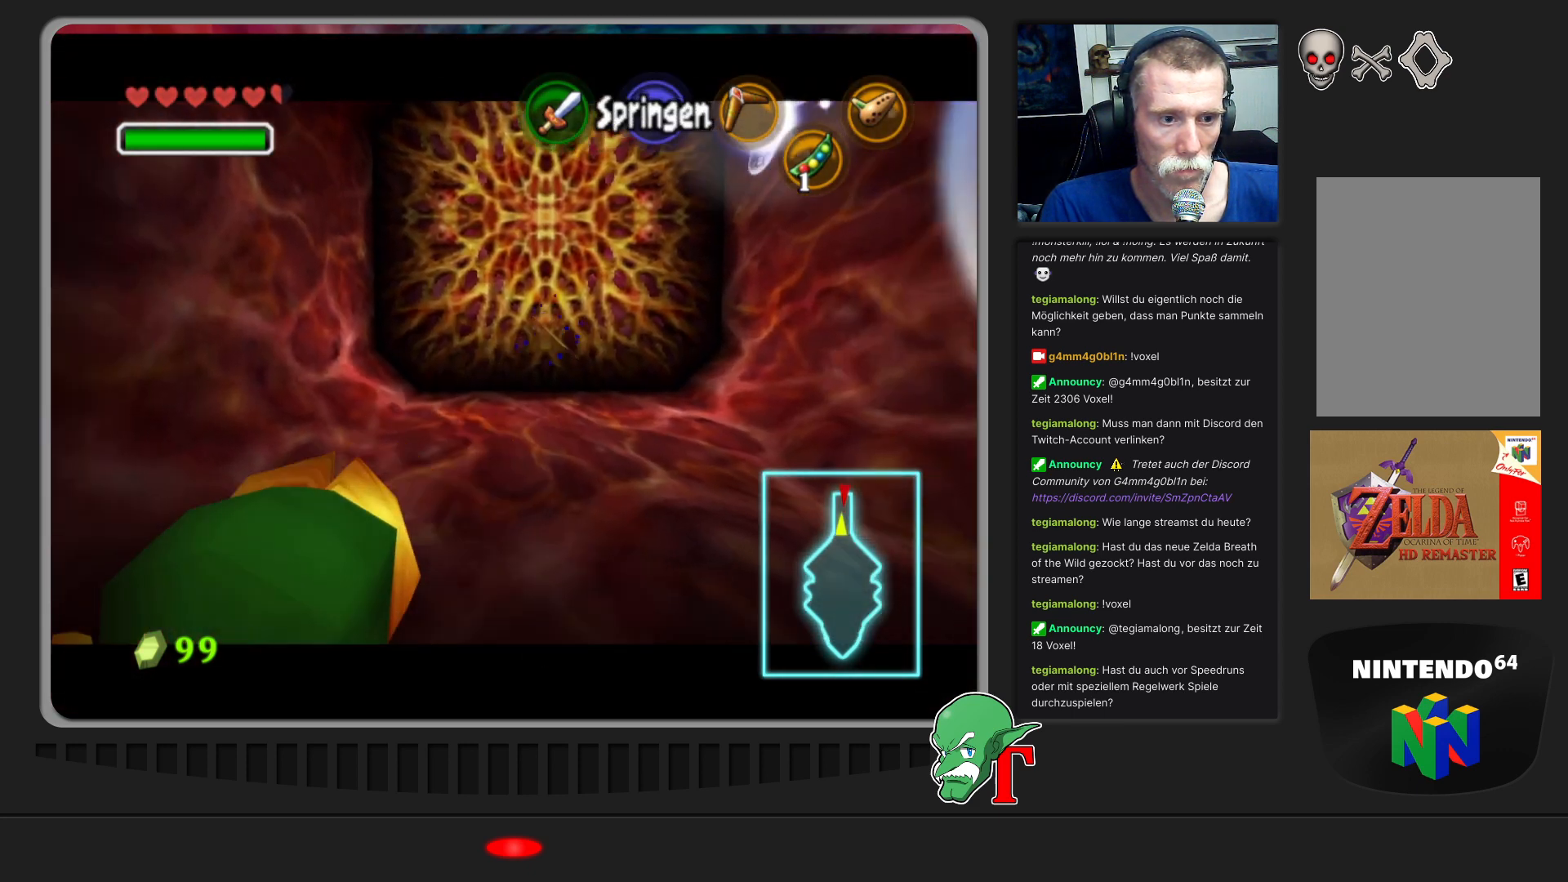
{"buttons": [], "left_stick": "center", "events": []}
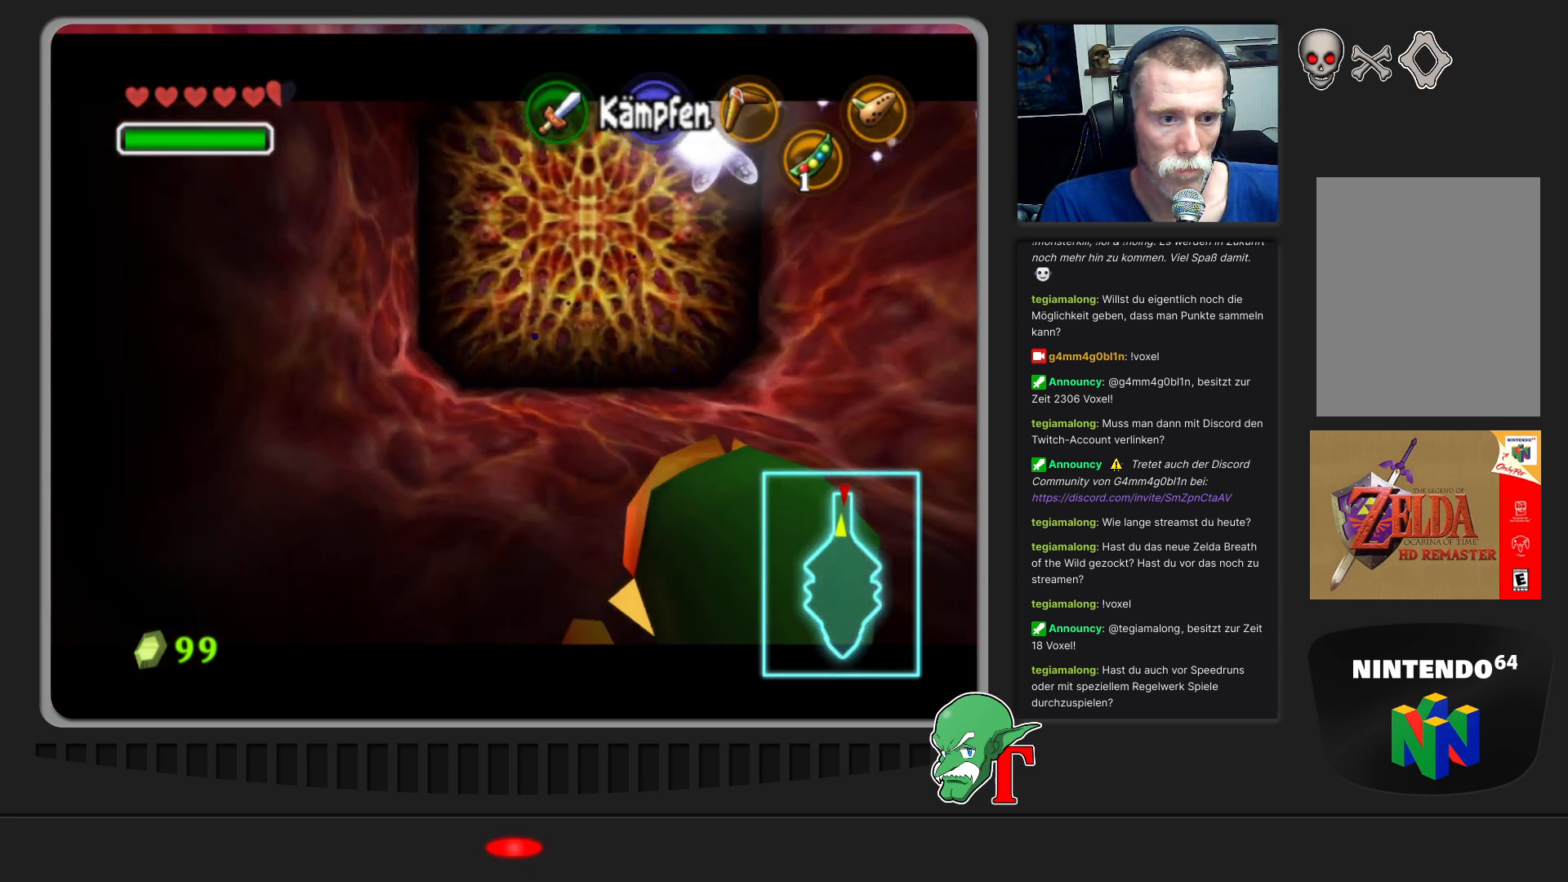
{"buttons": [], "left_stick": "down-right", "events": [[433, "left_stick", "down-right"]]}
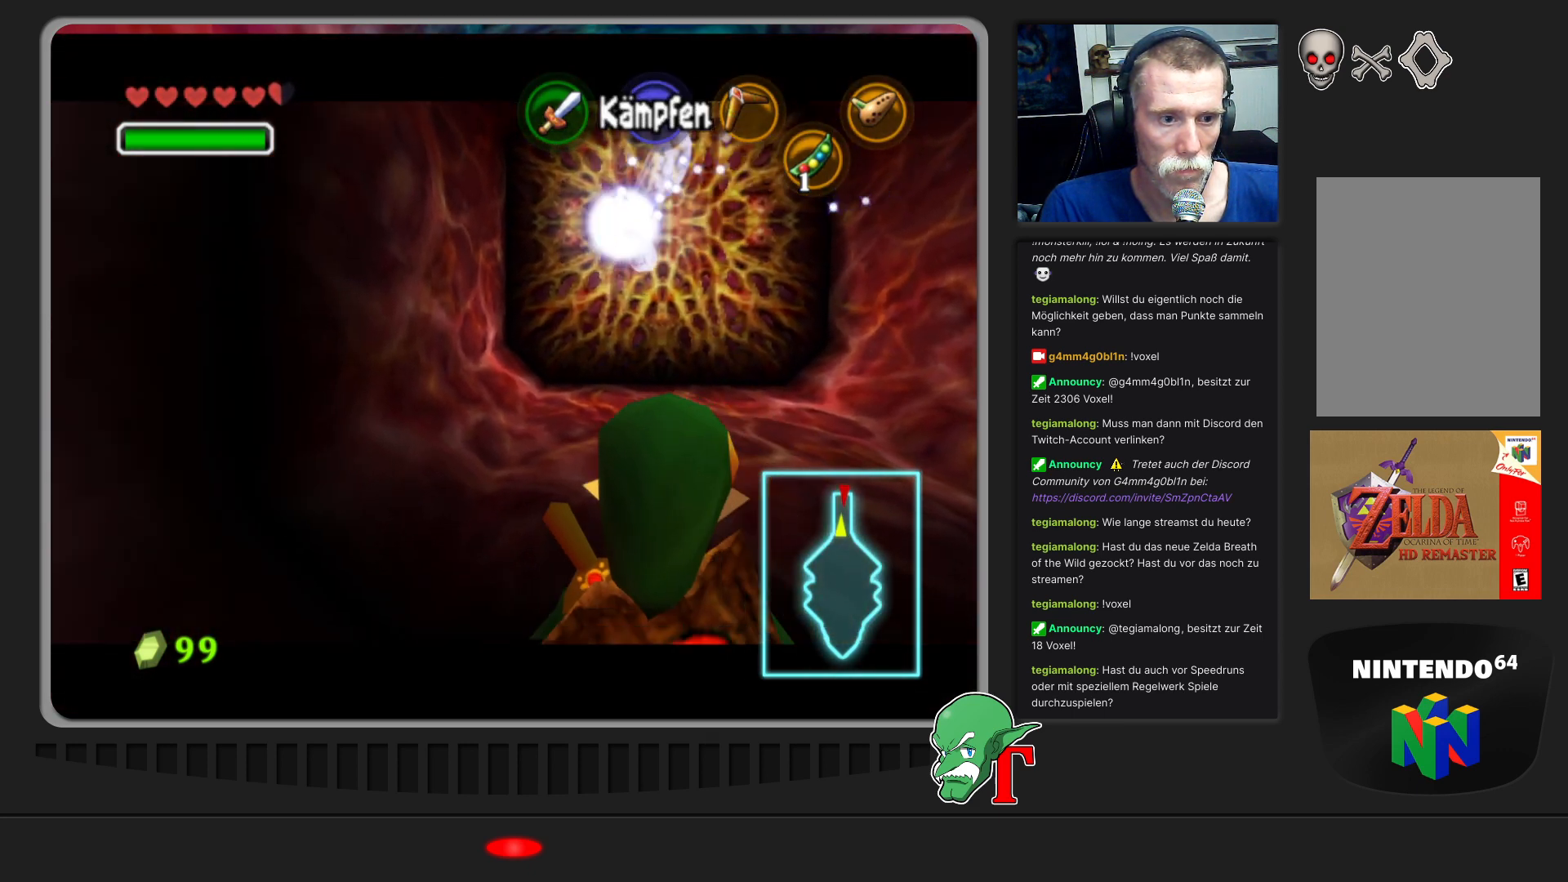
{"buttons": [], "left_stick": "down-right", "events": []}
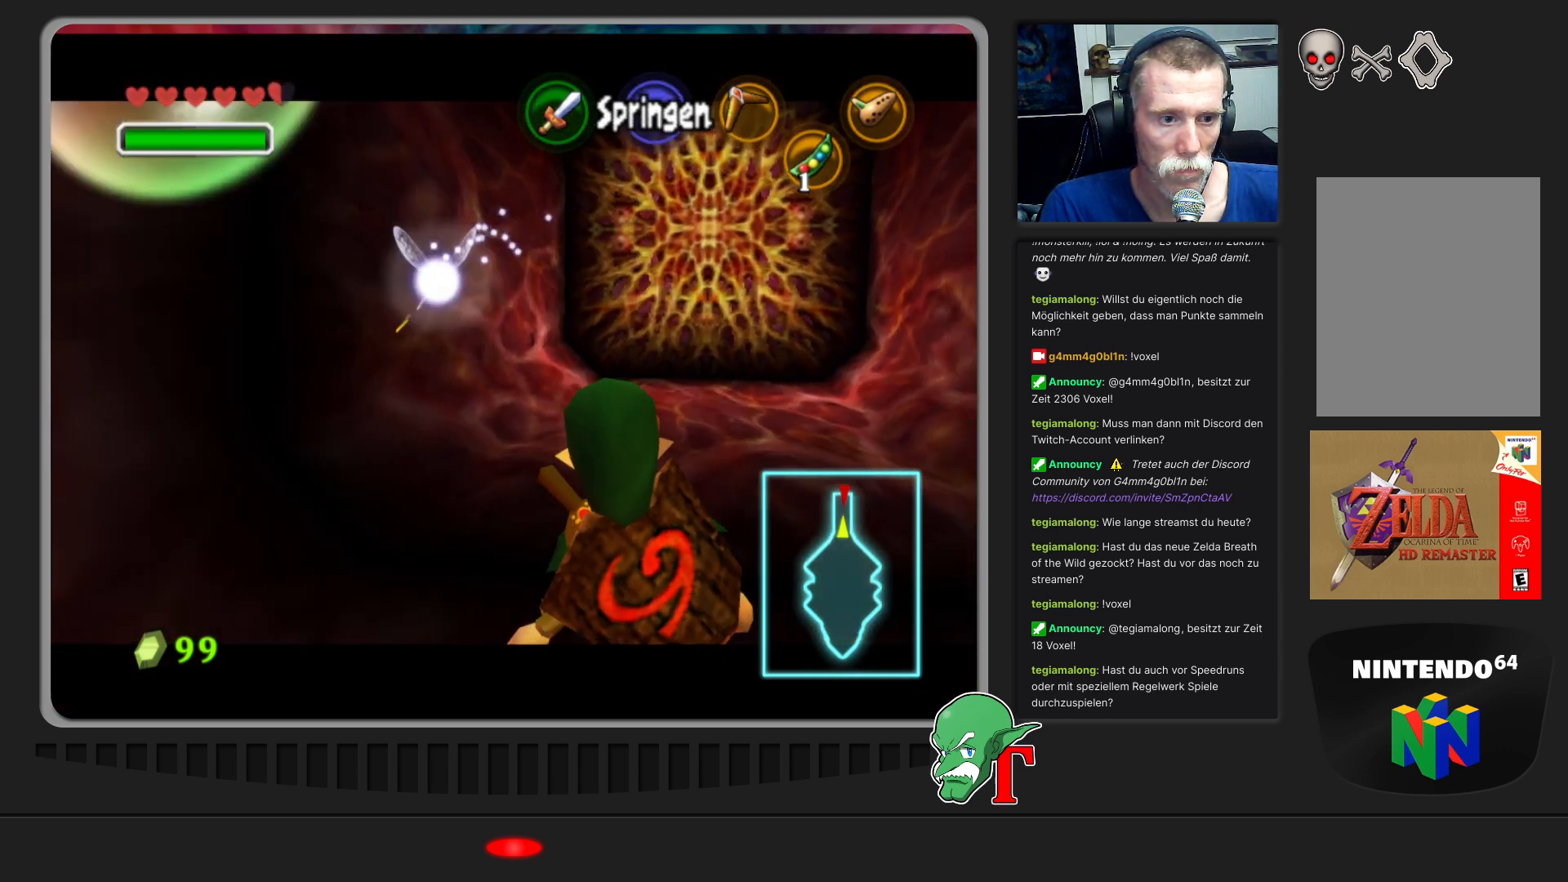
{"buttons": [], "left_stick": "center", "events": [[267, "left_stick", "center"]]}
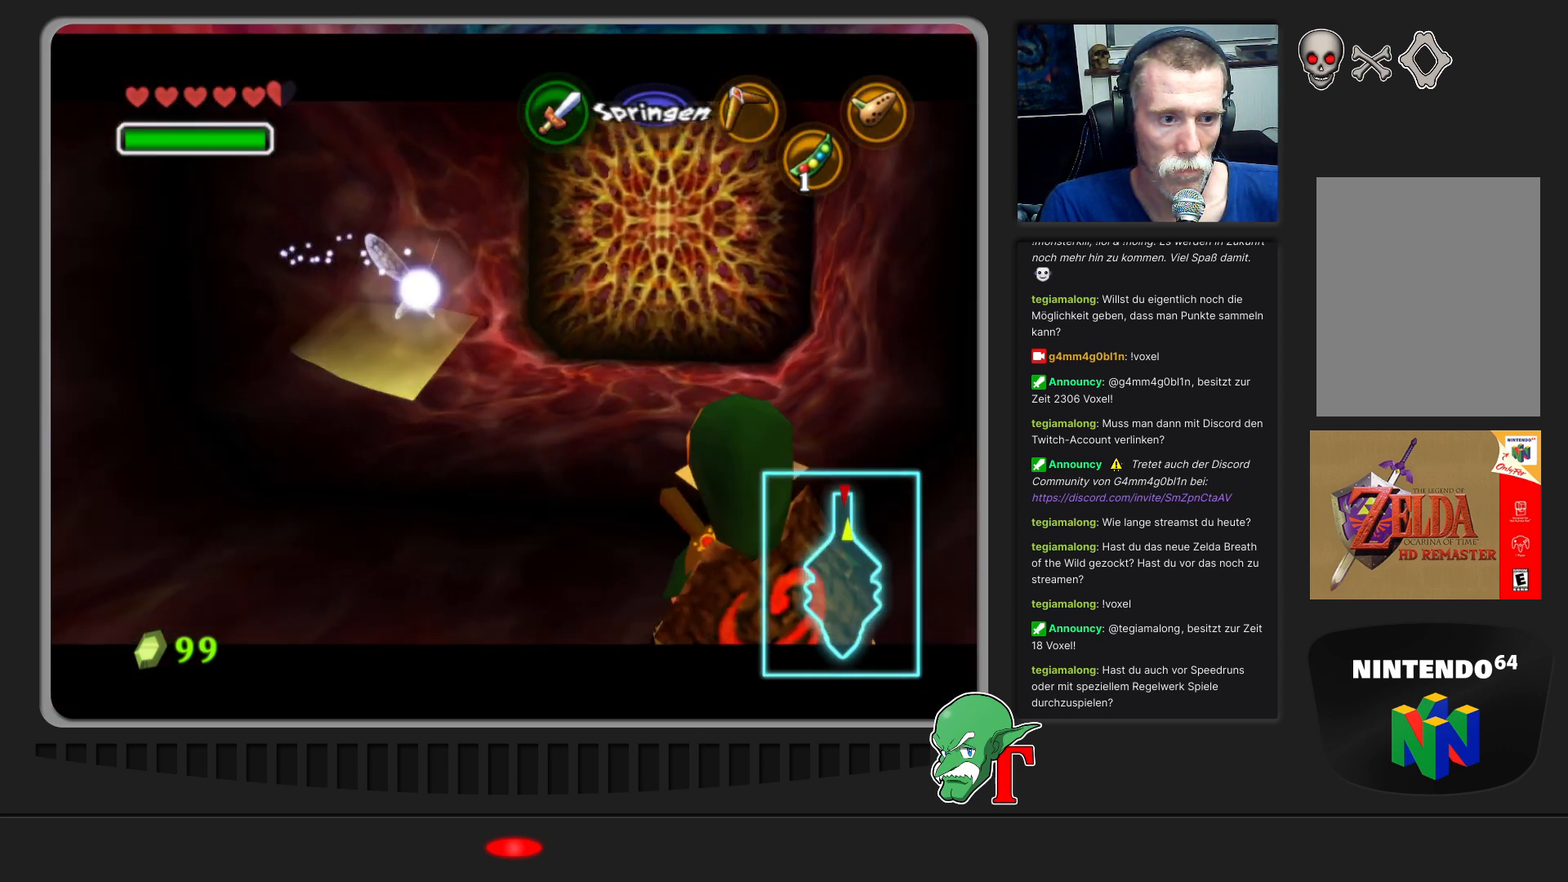
{"buttons": [], "left_stick": "left", "events": [[267, "left_stick", "left"]]}
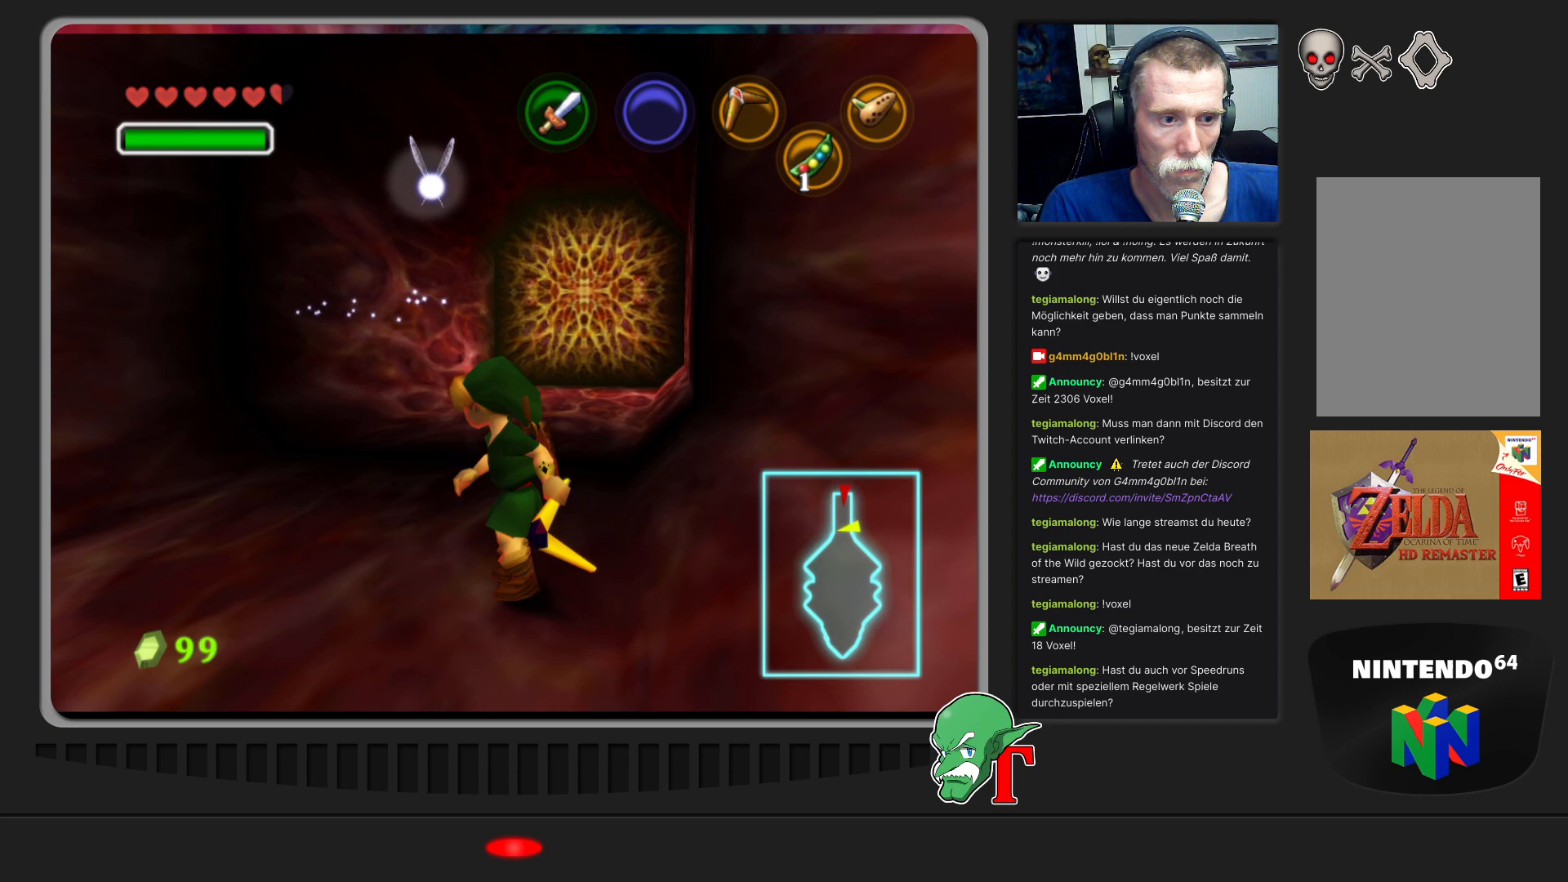
{"buttons": [], "left_stick": "center", "events": [[33, "Z", "down"], [33, "left_stick", "center"], [200, "Z", "up"]]}
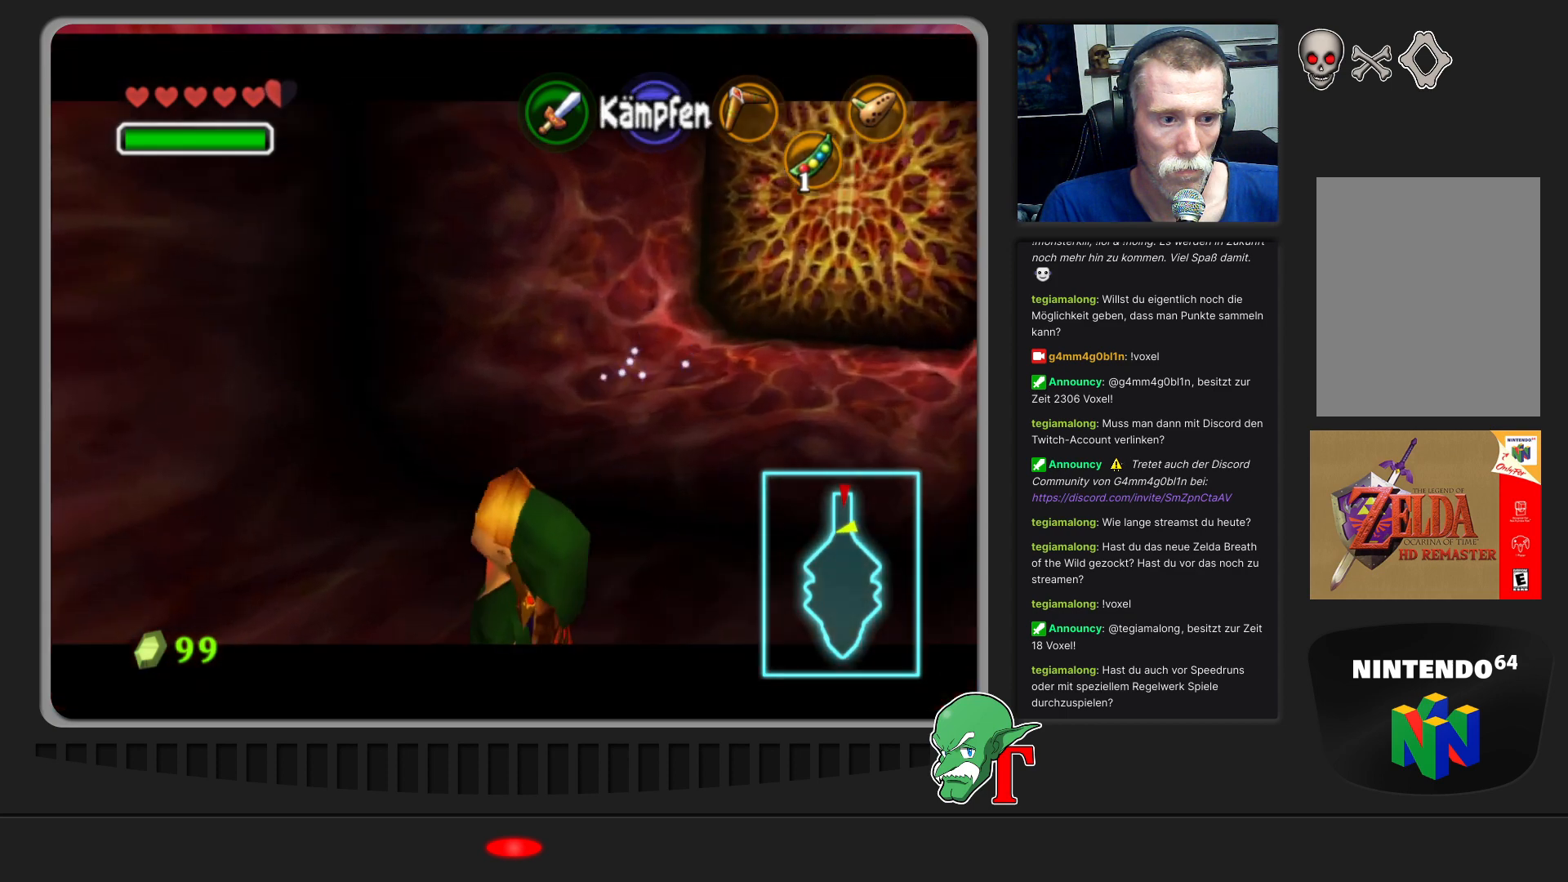
{"buttons": ["Z"], "left_stick": "center", "events": [[267, "left_stick", "down-left"], [400, "Z", "down"], [467, "left_stick", "center"]]}
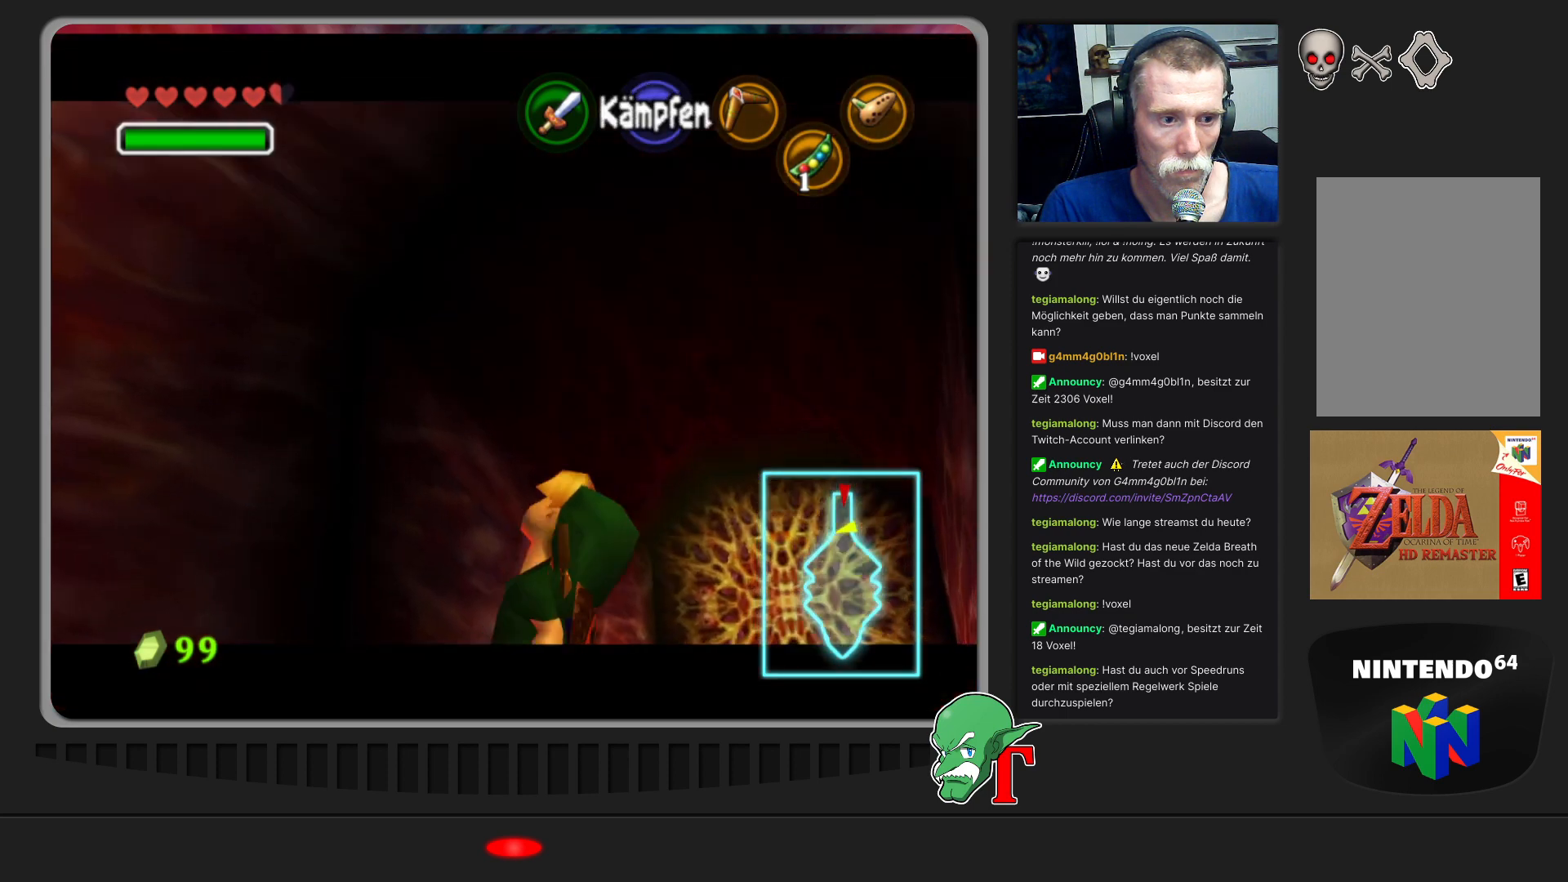
{"buttons": [], "left_stick": "center", "events": [[33, "Z", "up"]]}
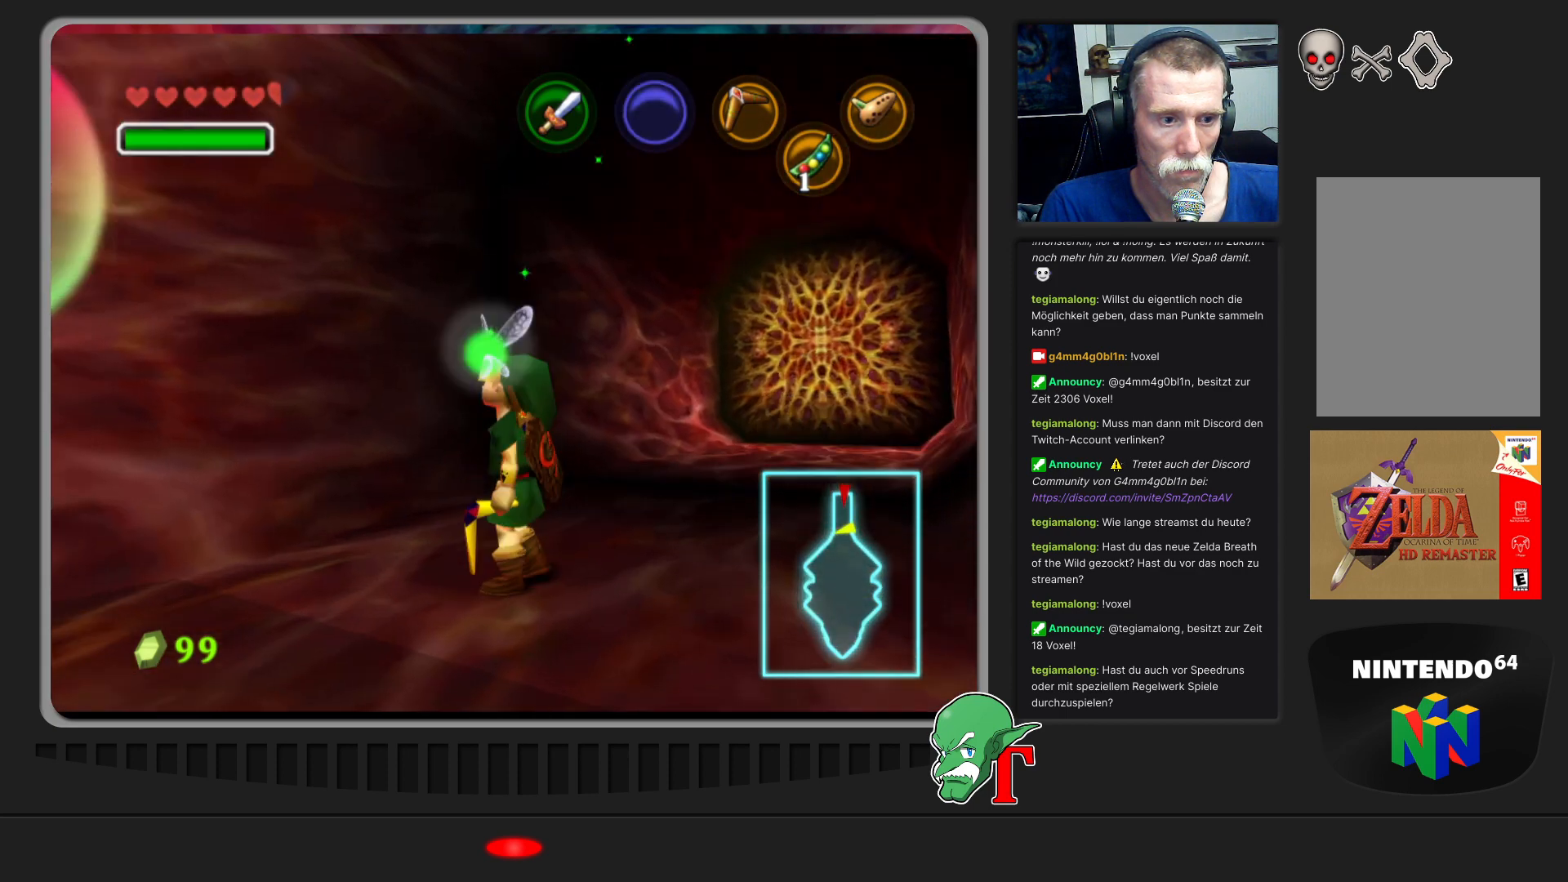
{"buttons": [], "left_stick": "center", "events": [[400, "Z", "down"], [500, "Z", "up"]]}
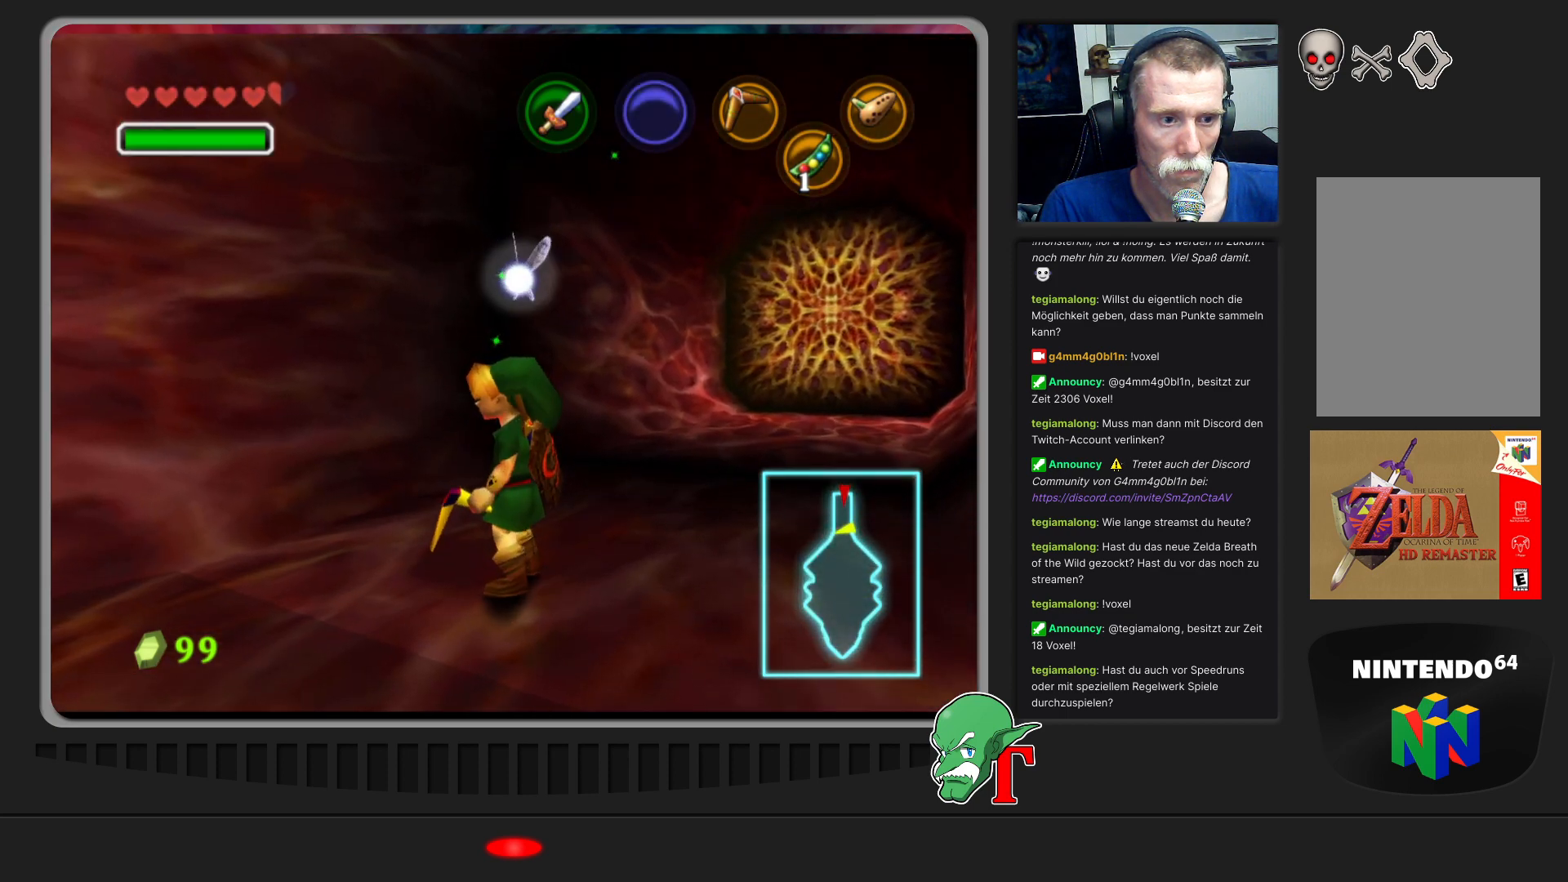
{"buttons": [], "left_stick": "center", "events": []}
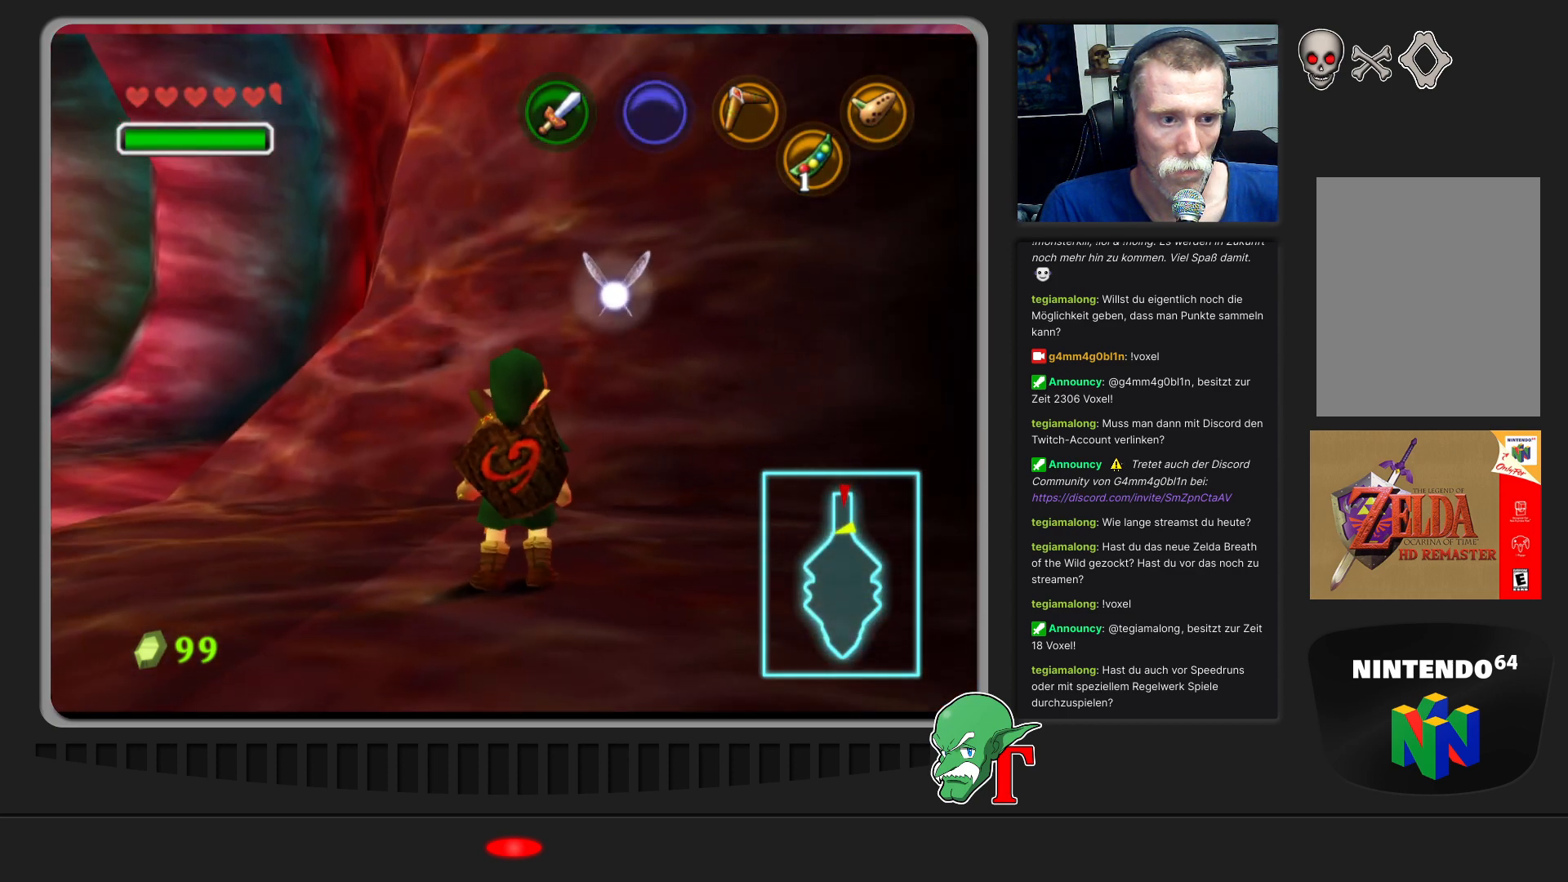
{"buttons": ["Z"], "left_stick": "center", "events": [[100, "left_stick", "left"], [367, "left_stick", "center"], [467, "Z", "down"]]}
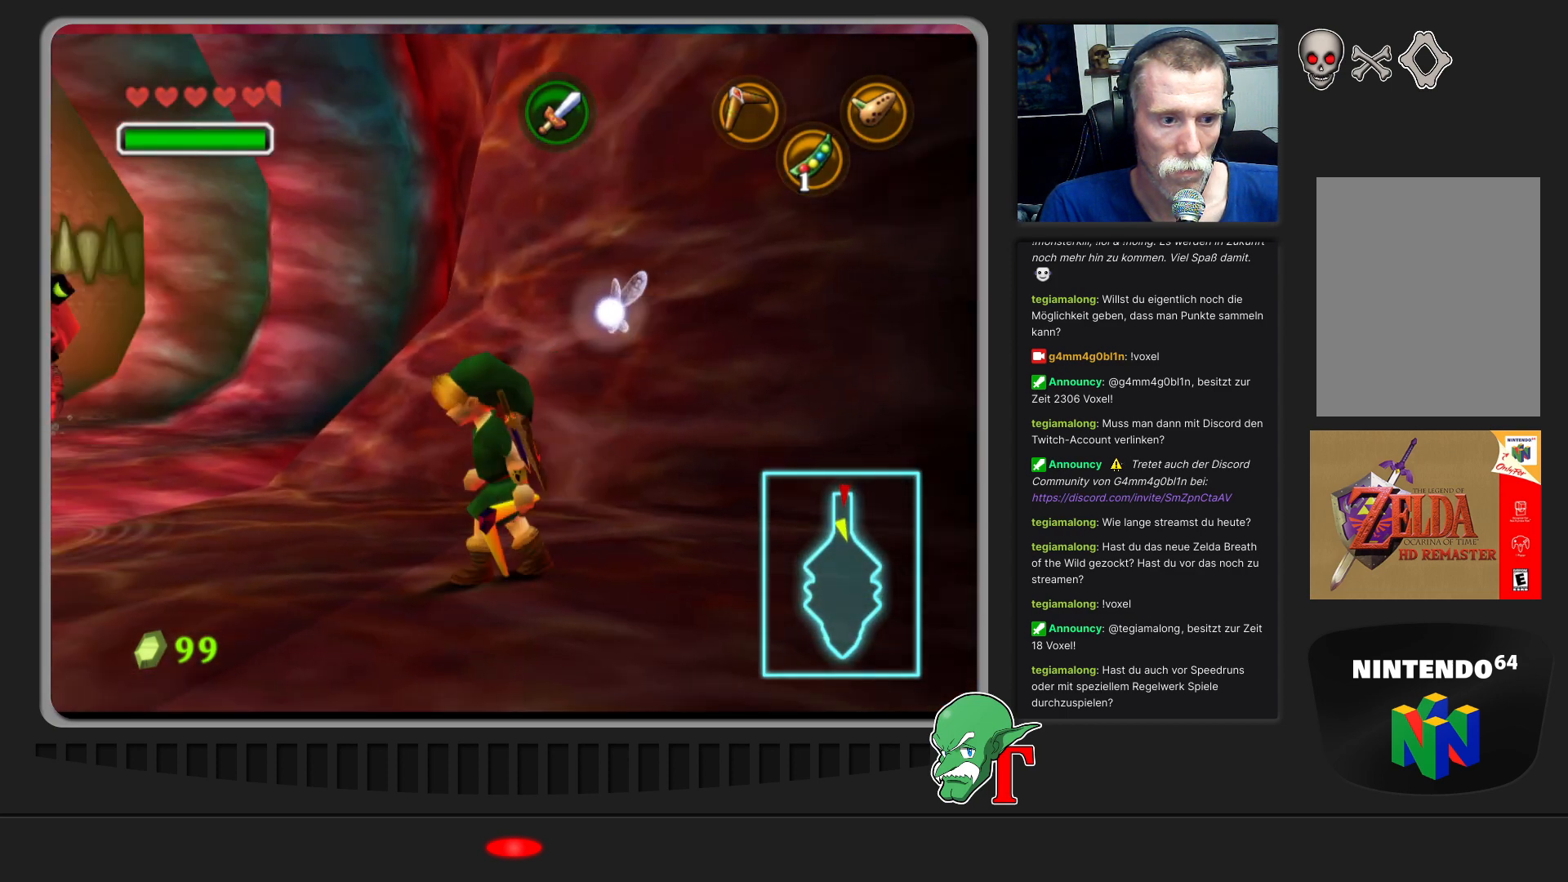
{"buttons": [], "left_stick": "down-right", "events": [[100, "Z", "up"], [500, "left_stick", "down-right"]]}
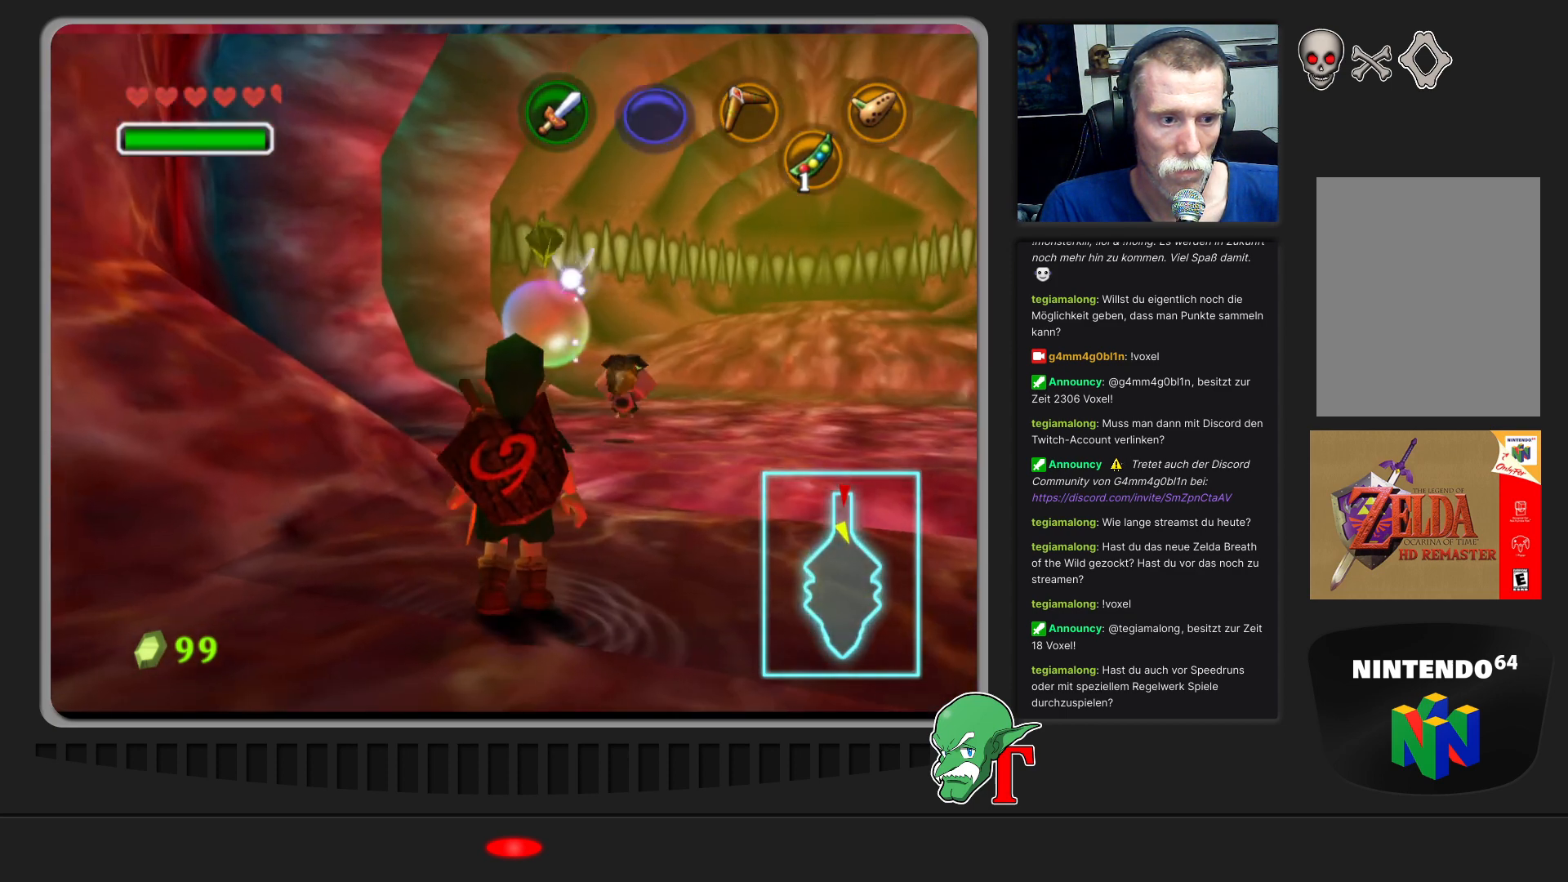
{"buttons": [], "left_stick": "down-right", "events": []}